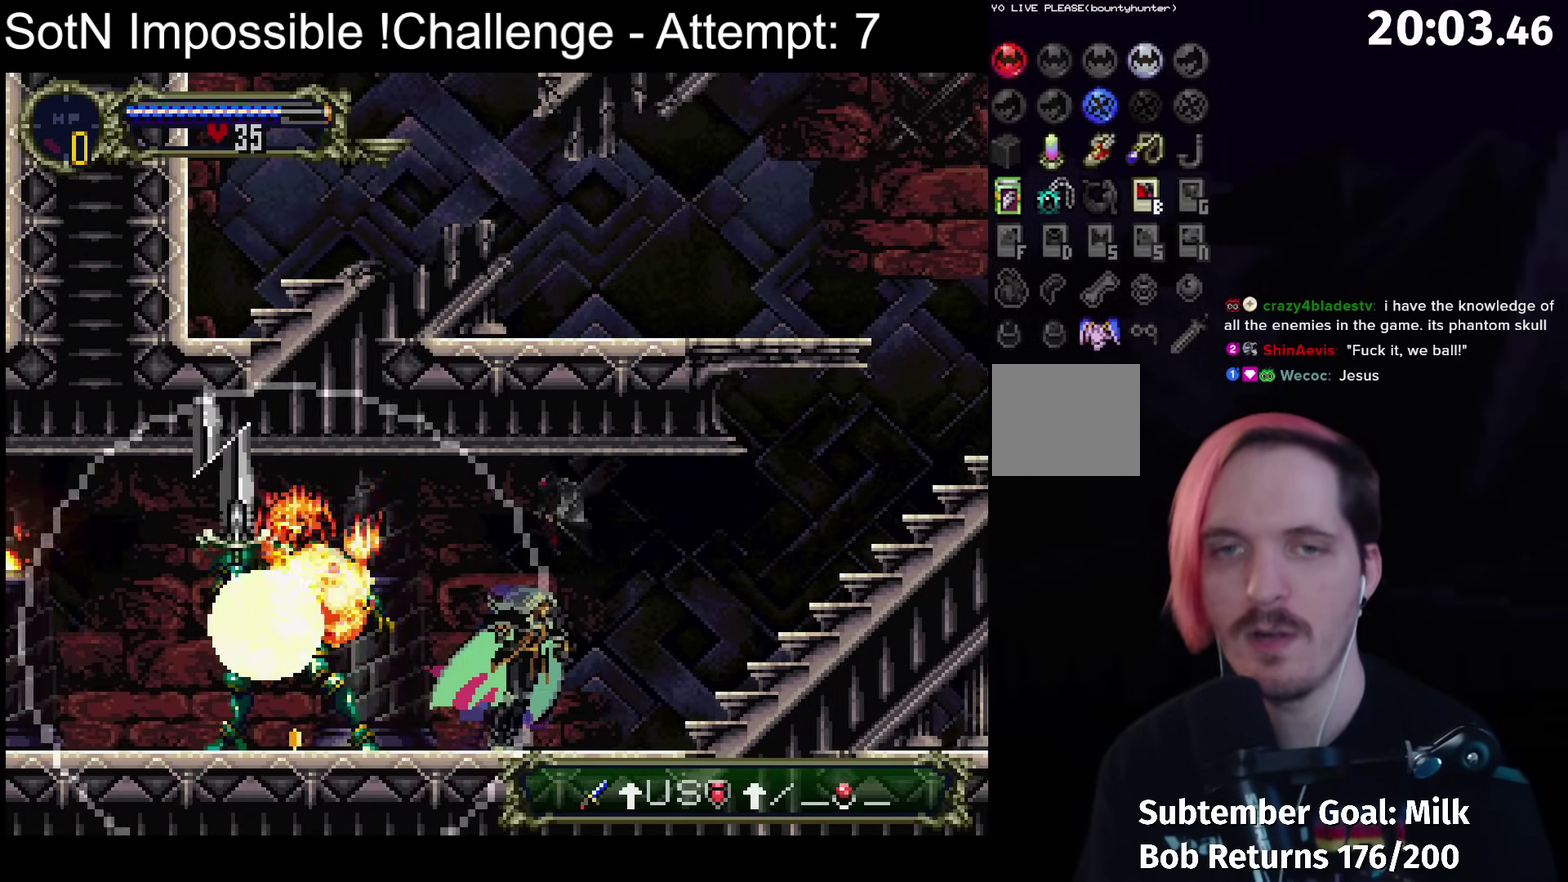
Gameplay with a controller (Xbox layout); each line is a JSON object with the inputs held at the frame after it. "events" lists button and stick changes between this image and that frame as [ms after this image, input, new state], when the widget could be followed in between. Not read: L3 R3 right_stick.
{"buttons": [], "left_stick": "center", "events": [[67, "Y", "up"], [300, "Y", "down"], [383, "Y", "up"]]}
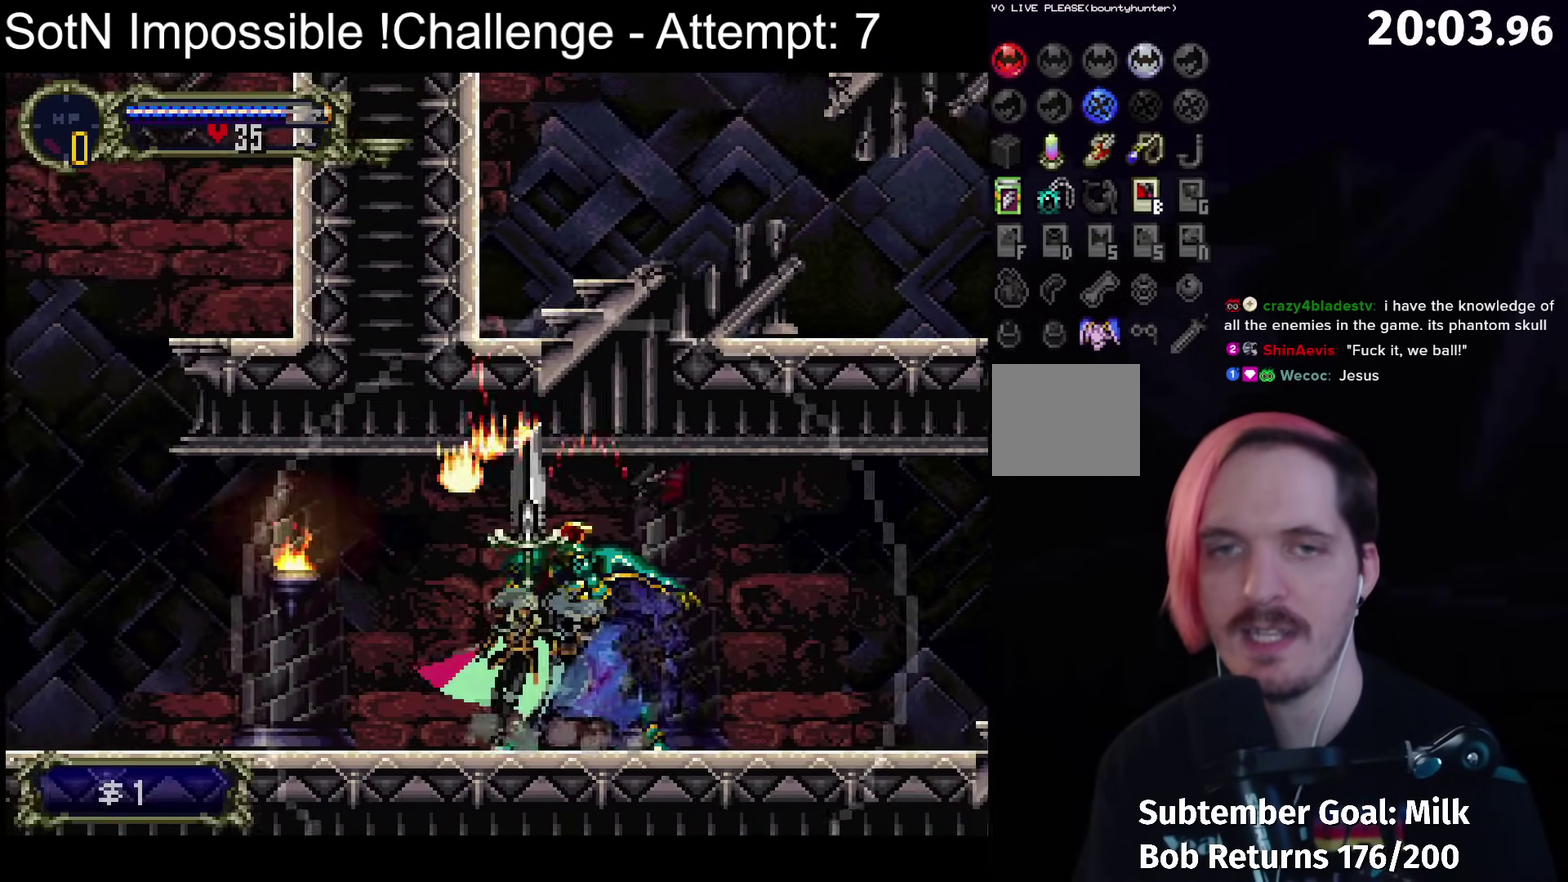
{"buttons": [], "left_stick": "left", "events": [[50, "left_stick", "left"]]}
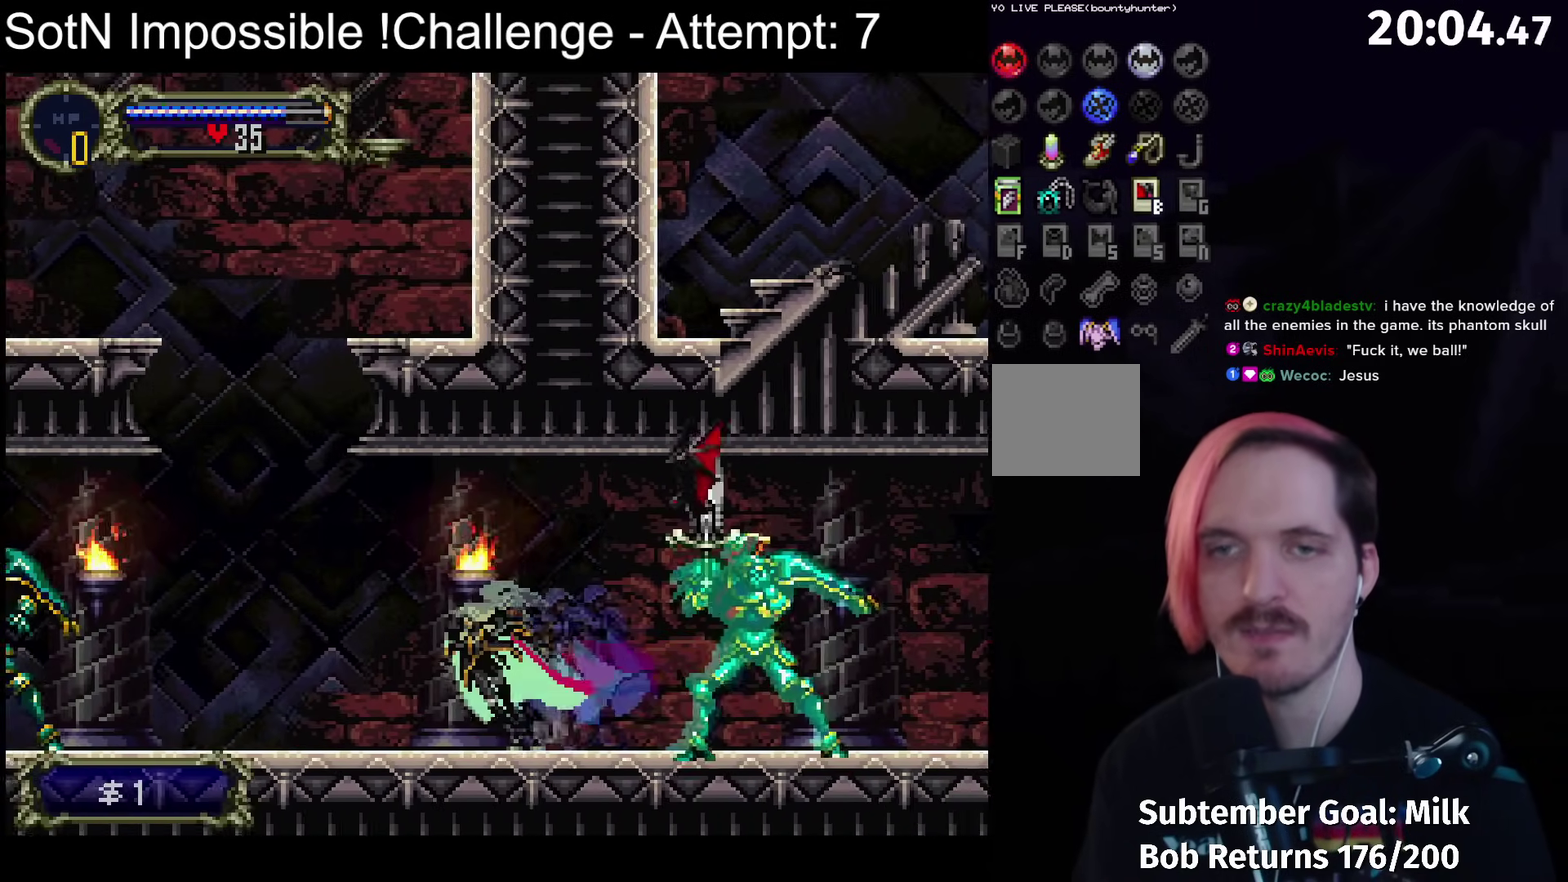
{"buttons": [], "left_stick": "left", "events": [[83, "left_stick", "center"], [150, "left_stick", "right"], [317, "A", "down"], [350, "X", "down"], [350, "left_stick", "center"], [367, "A", "up"], [400, "X", "up"], [483, "left_stick", "left"]]}
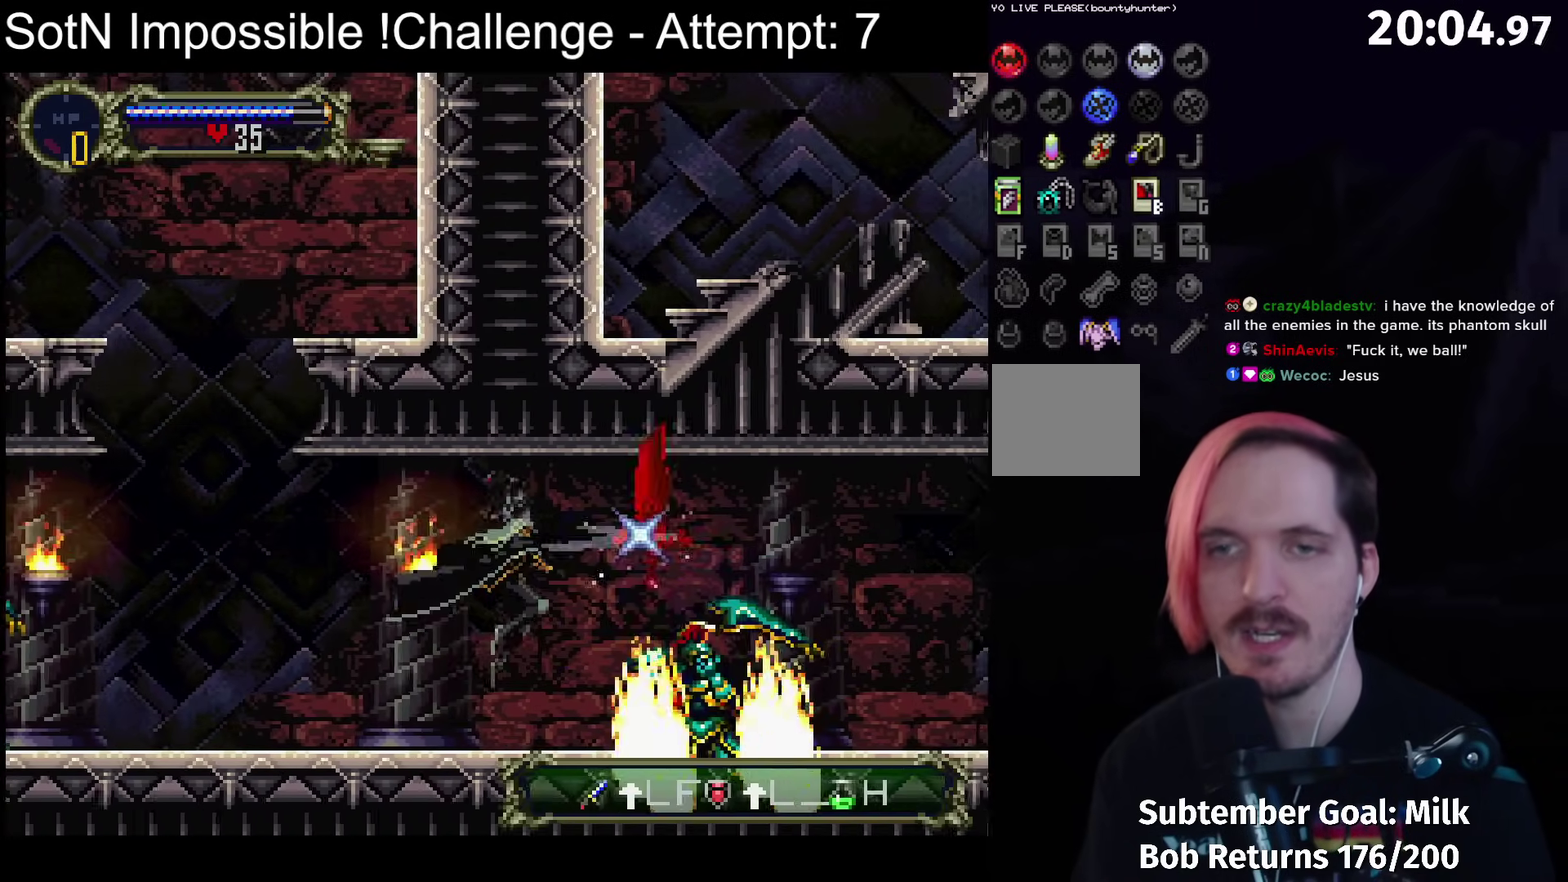
{"buttons": ["X"], "left_stick": "right", "events": [[233, "left_stick", "right"], [350, "A", "down"], [450, "X", "down"], [483, "A", "up"]]}
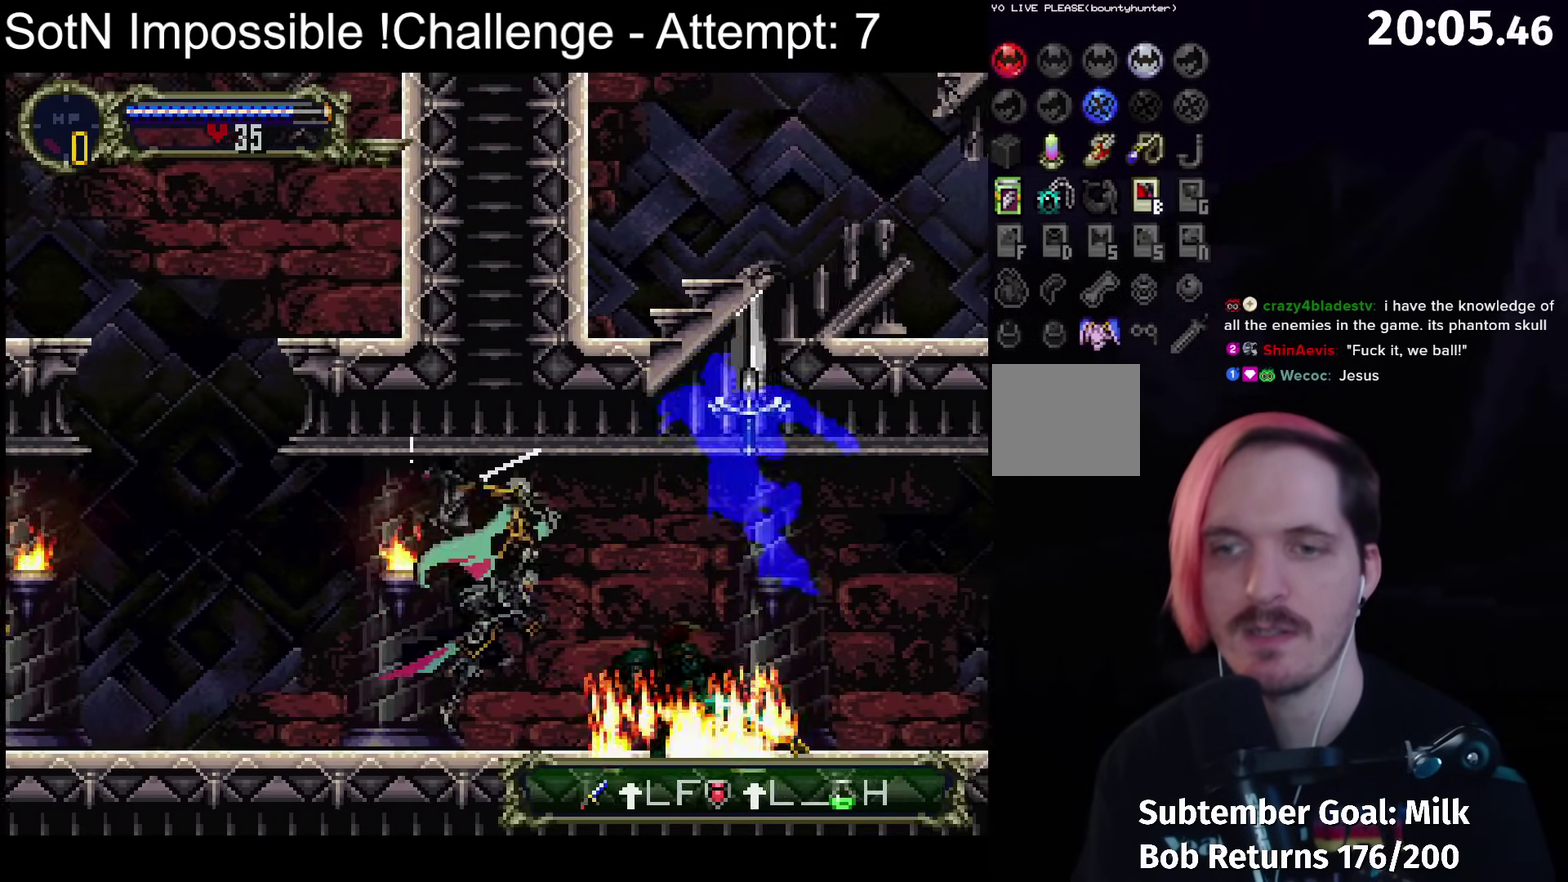
{"buttons": [], "left_stick": "right", "events": [[17, "X", "up"], [67, "left_stick", "left"], [267, "left_stick", "right"]]}
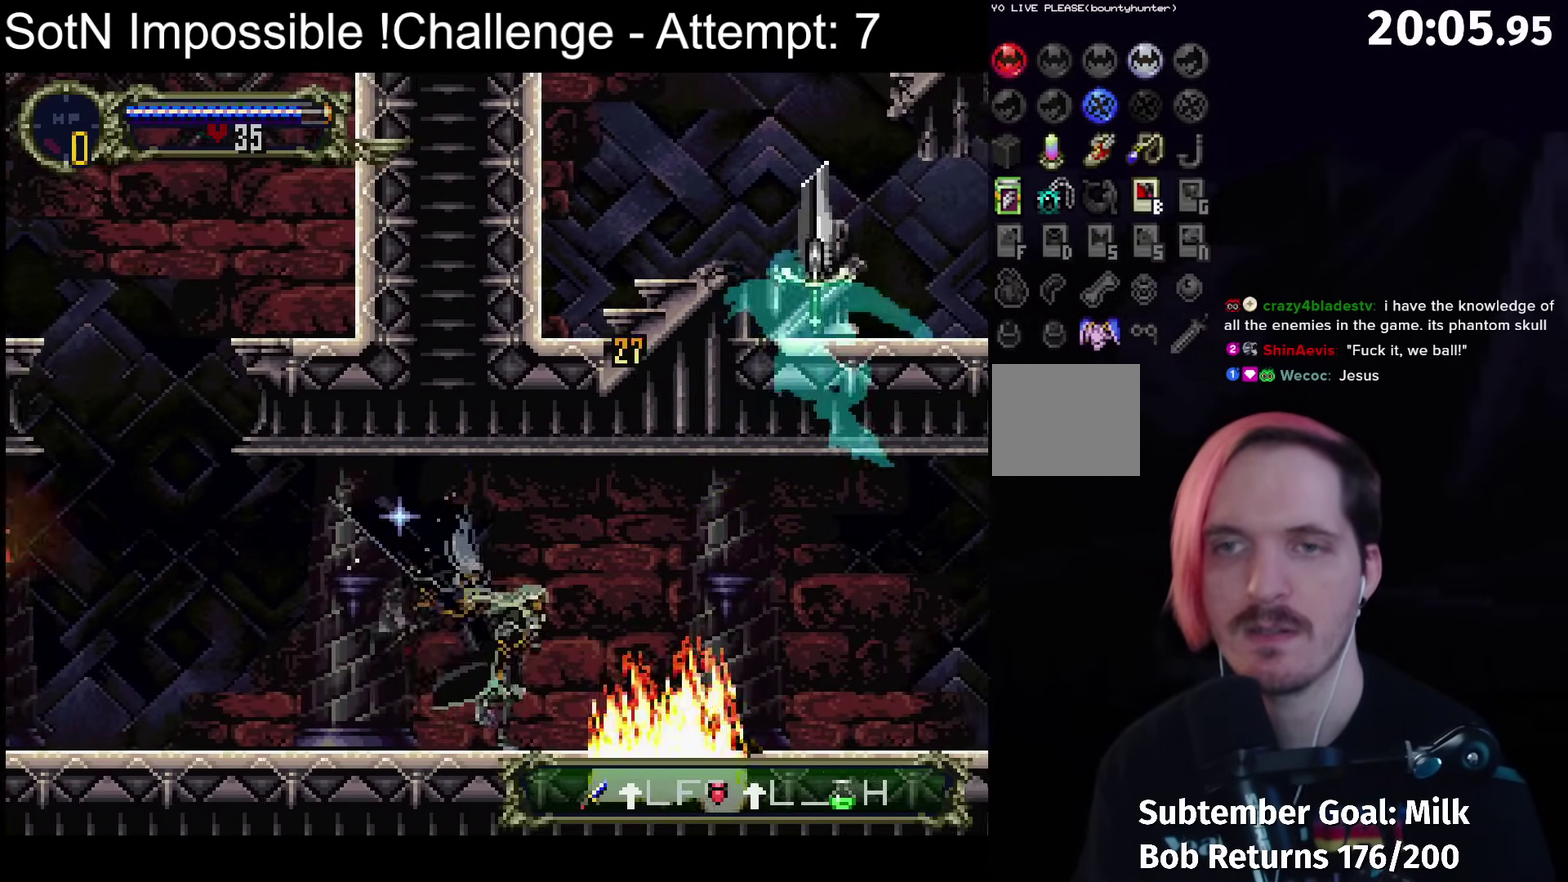
{"buttons": [], "left_stick": "center", "events": [[450, "left_stick", "center"]]}
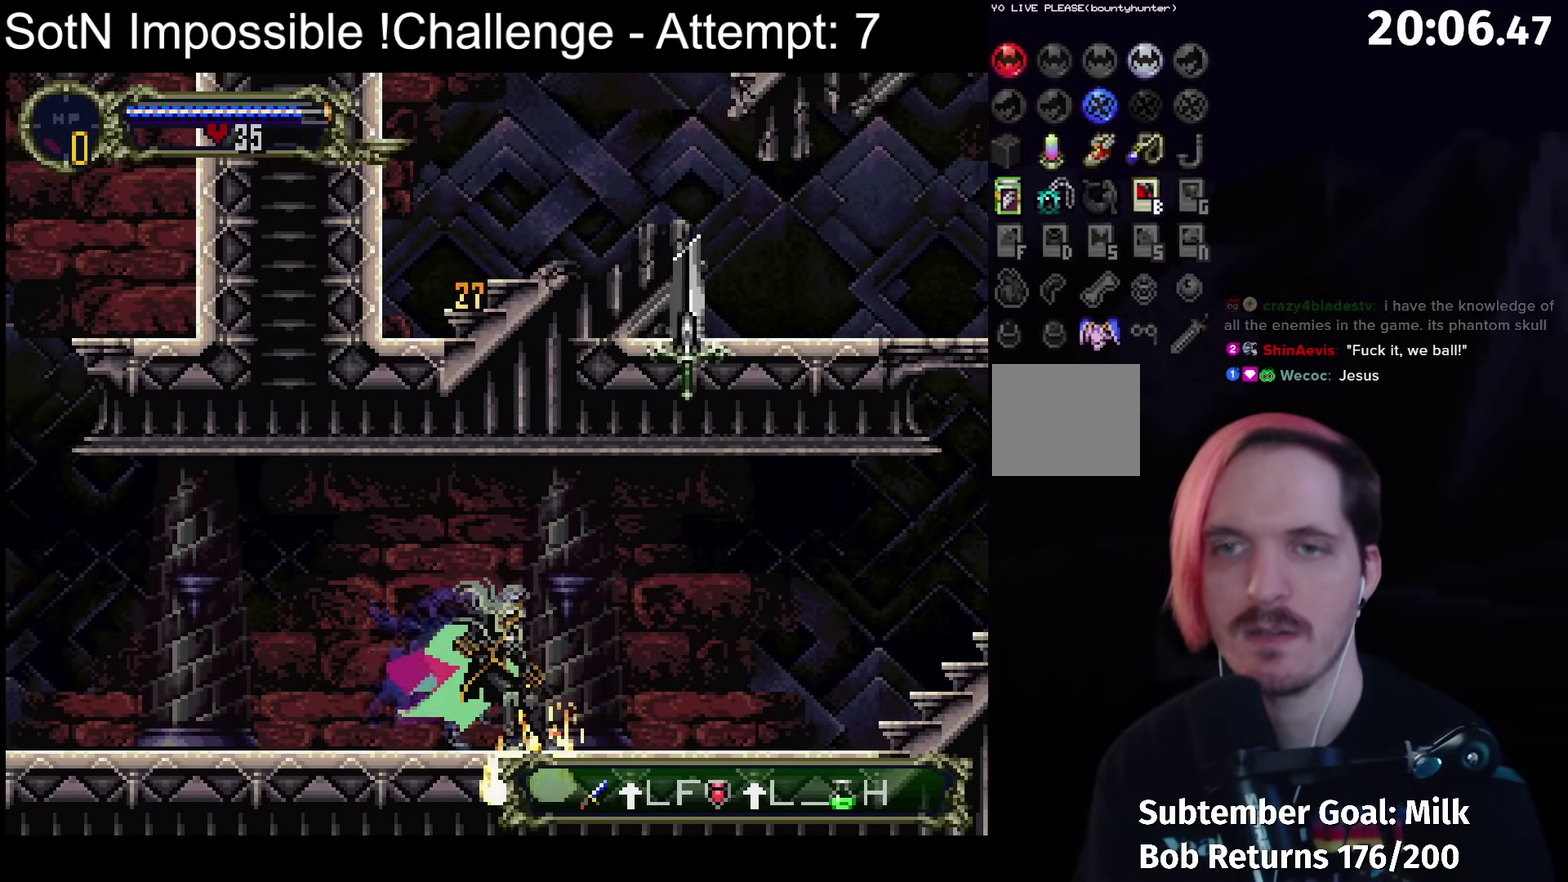
{"buttons": [], "left_stick": "left", "events": [[500, "left_stick", "left"]]}
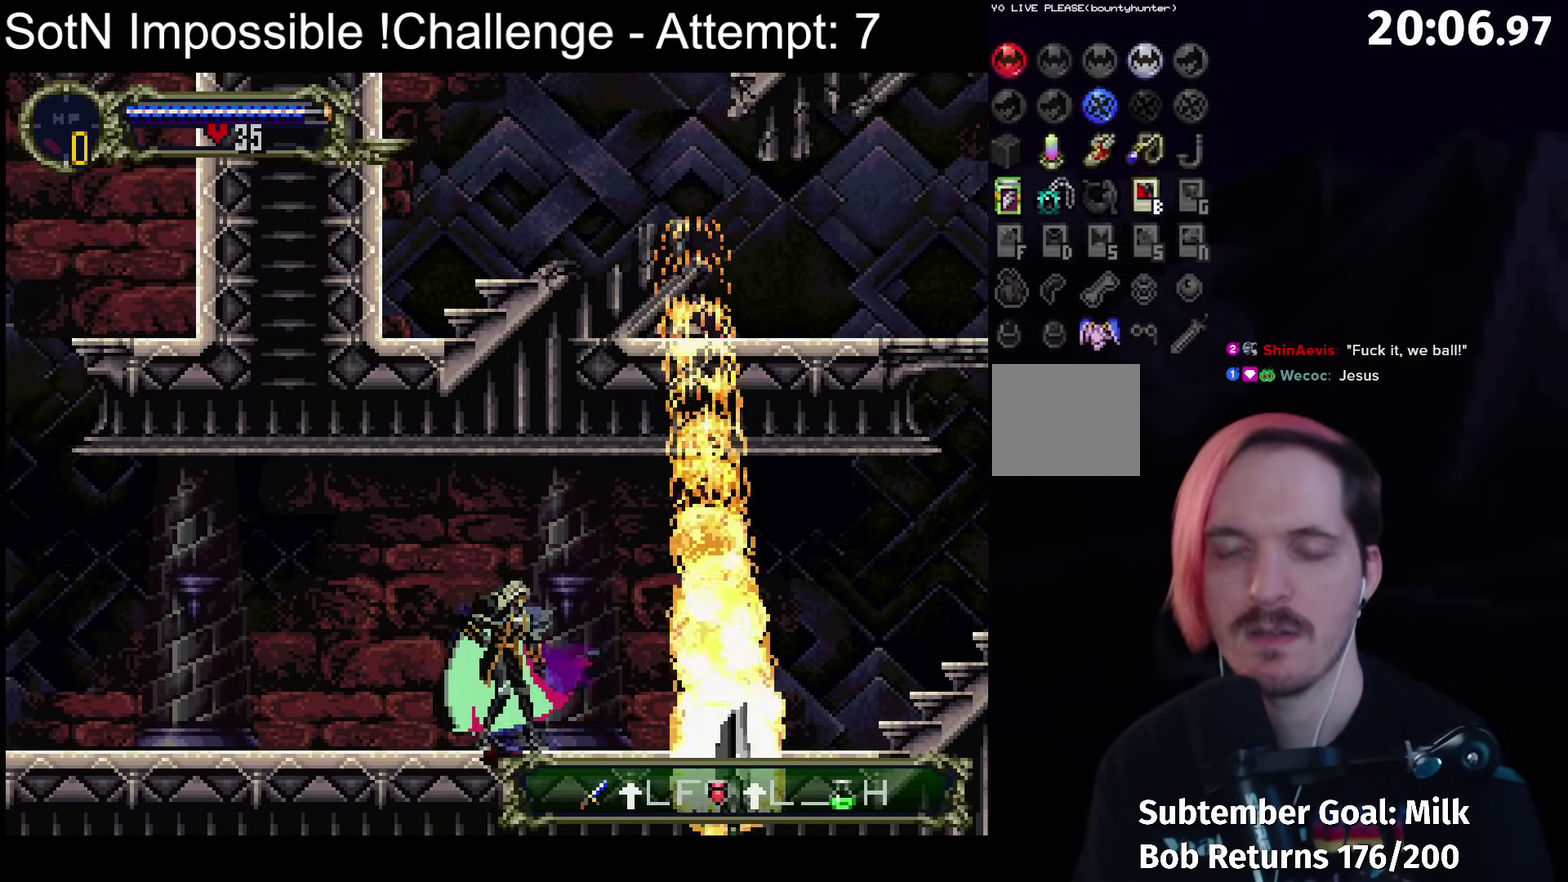
{"buttons": [], "left_stick": "left", "events": []}
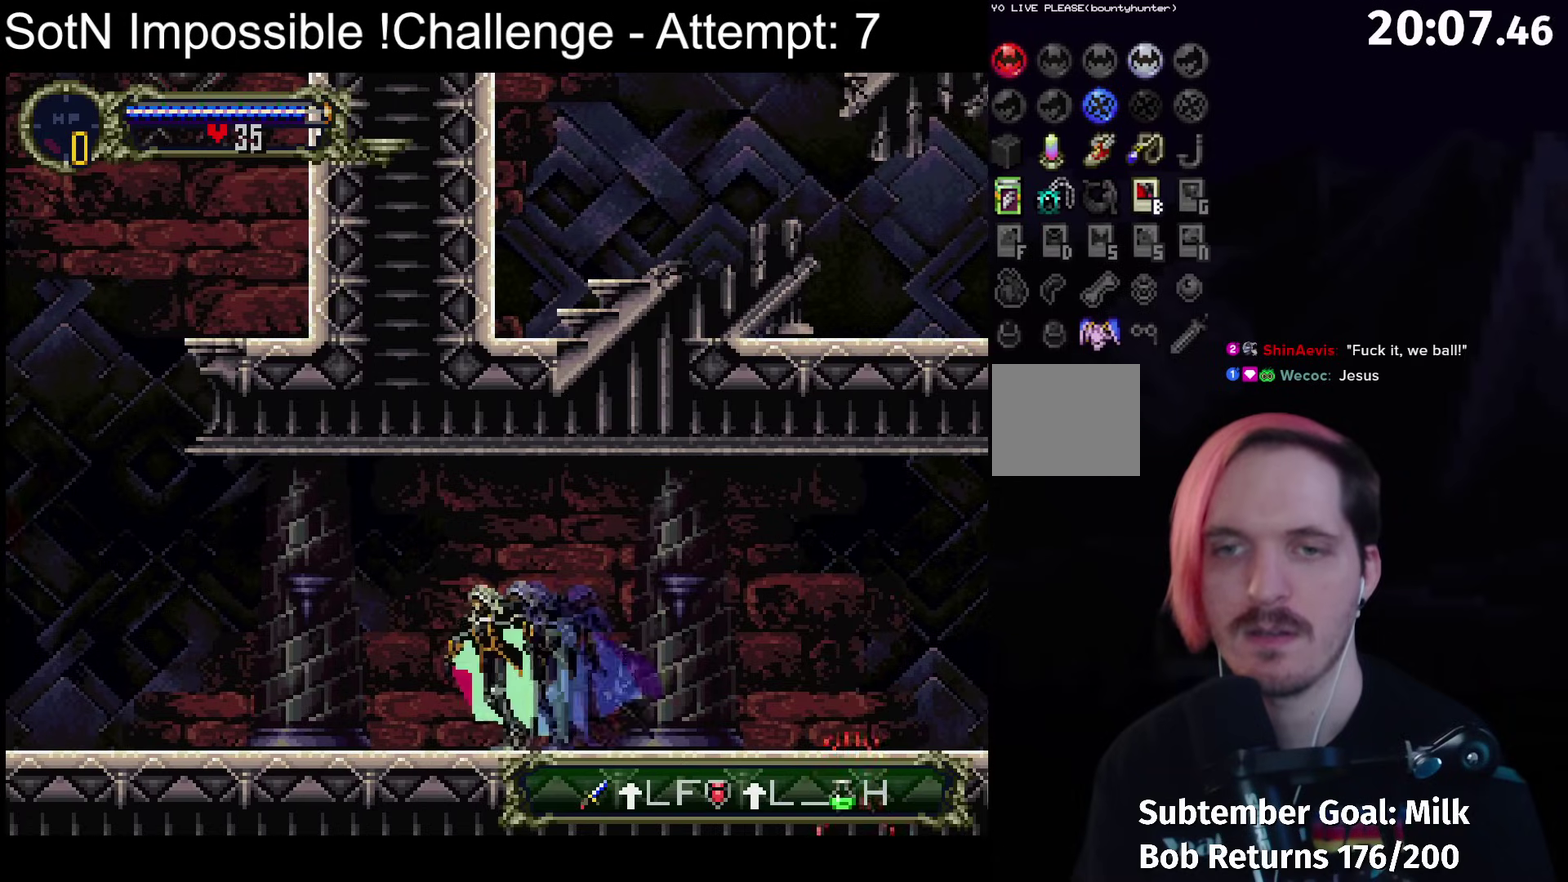
{"buttons": [], "left_stick": "center", "events": [[483, "left_stick", "center"]]}
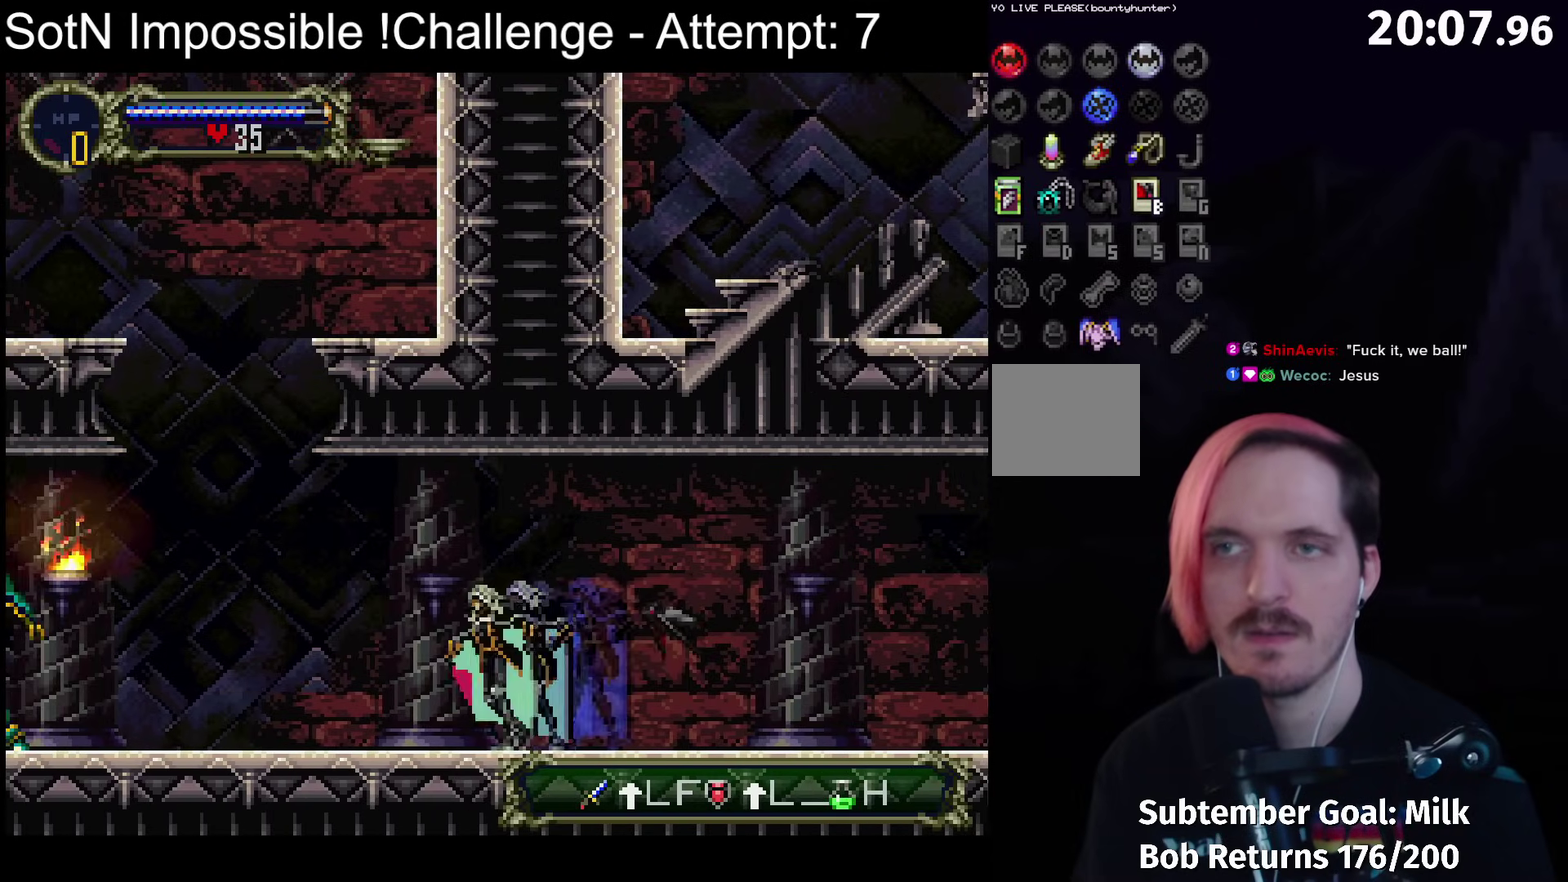
{"buttons": [], "left_stick": "left", "events": [[33, "left_stick", "left"], [150, "left_stick", "center"], [217, "left_stick", "left"]]}
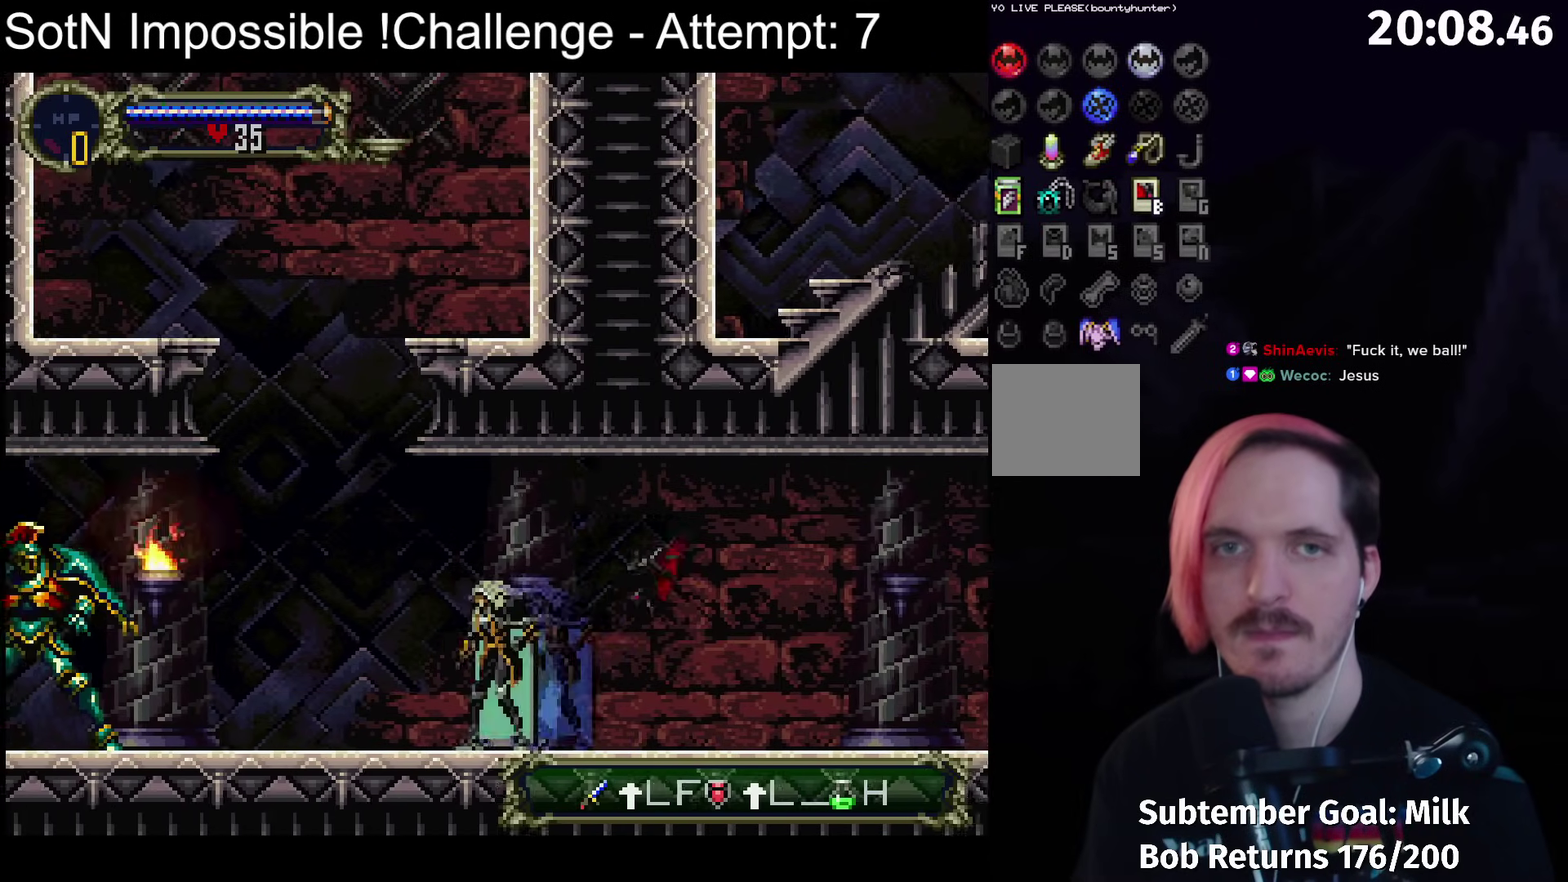
{"buttons": [], "left_stick": "left", "events": []}
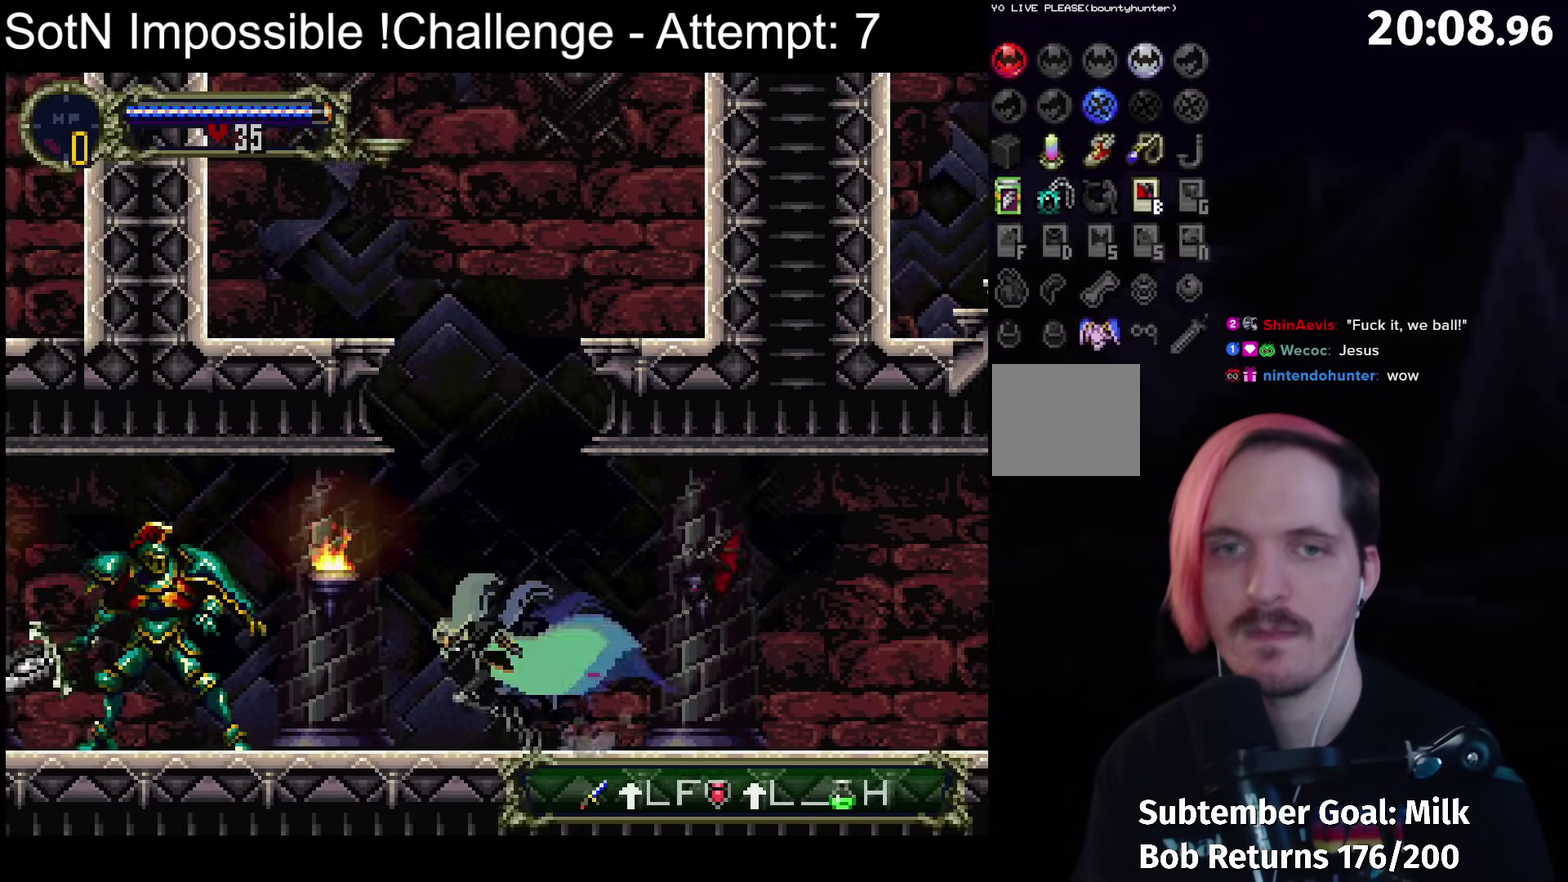
{"buttons": [], "left_stick": "center", "events": [[167, "X", "down"], [233, "X", "up"], [367, "left_stick", "center"]]}
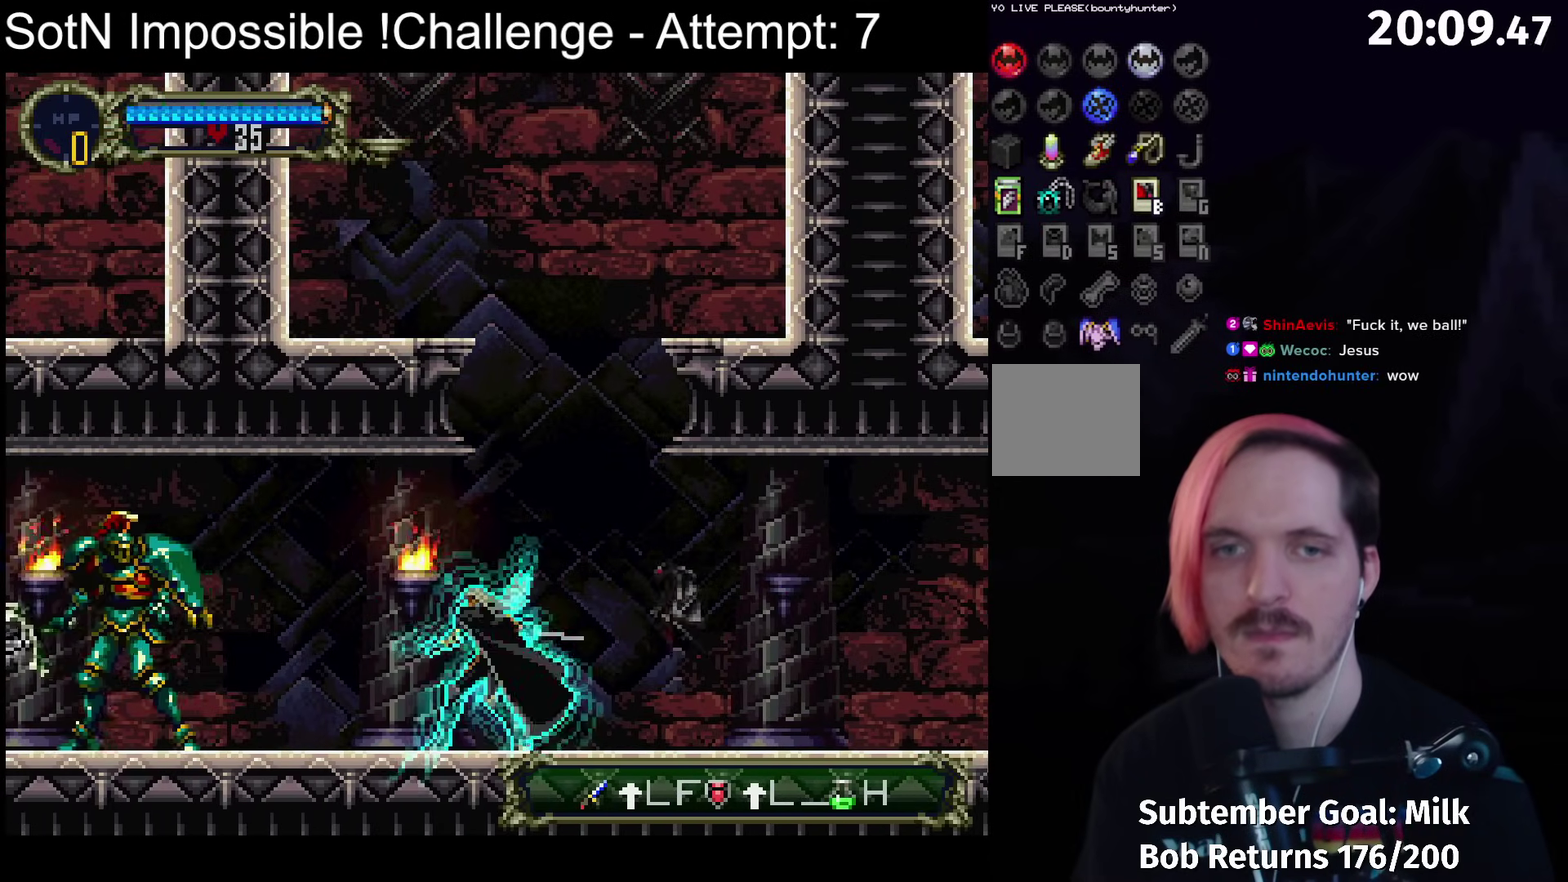
{"buttons": [], "left_stick": "right", "events": [[233, "left_stick", "left"], [350, "A", "down"], [383, "X", "down"], [400, "A", "up"], [433, "X", "up"], [500, "left_stick", "right"]]}
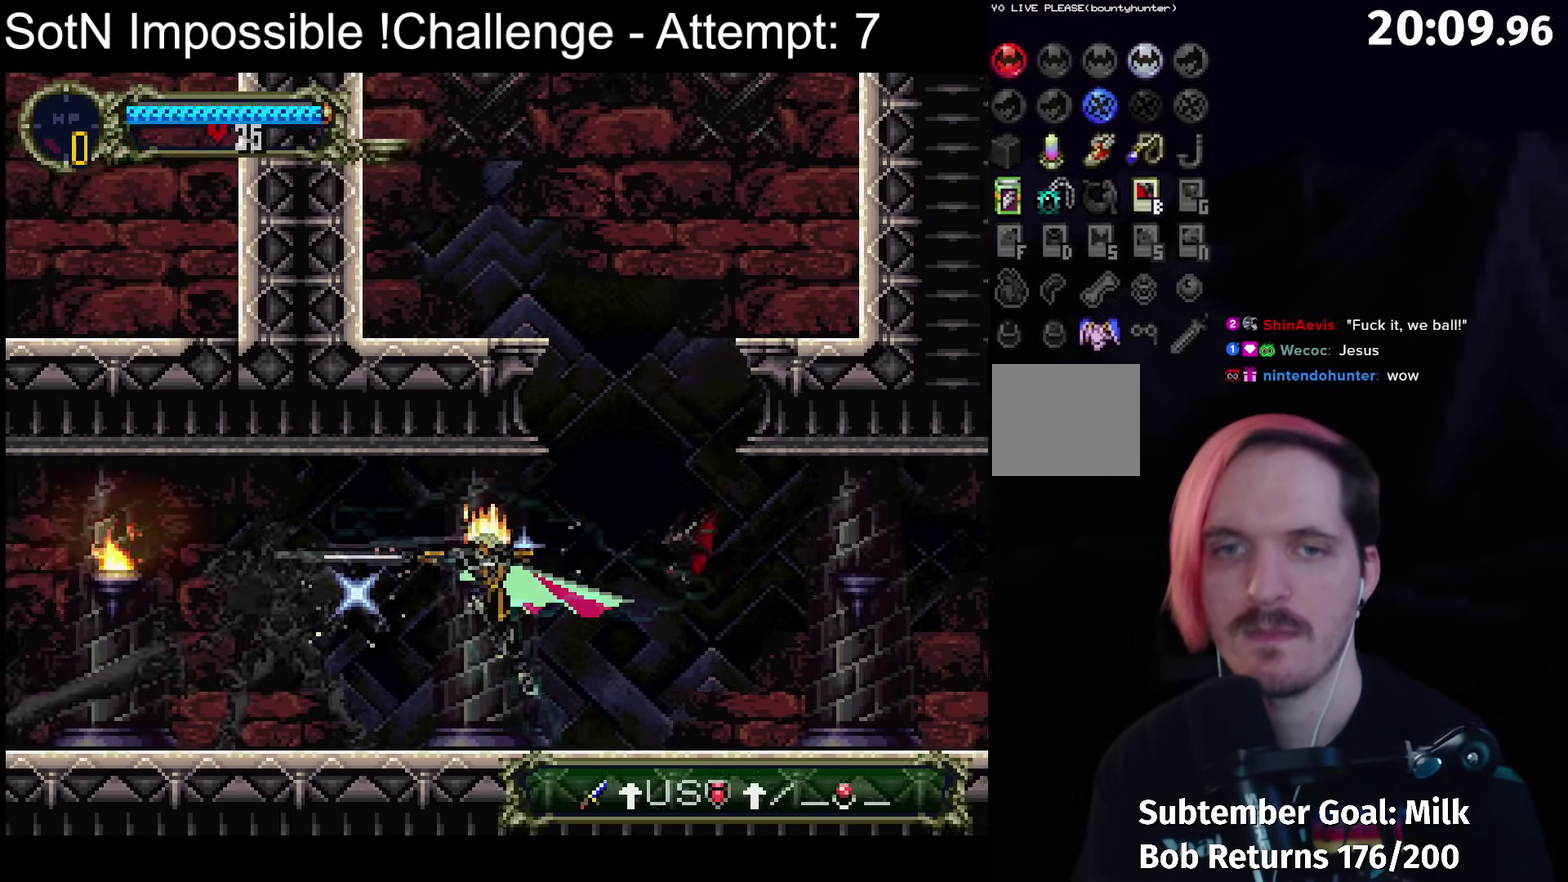
{"buttons": [], "left_stick": "center", "events": [[417, "left_stick", "center"]]}
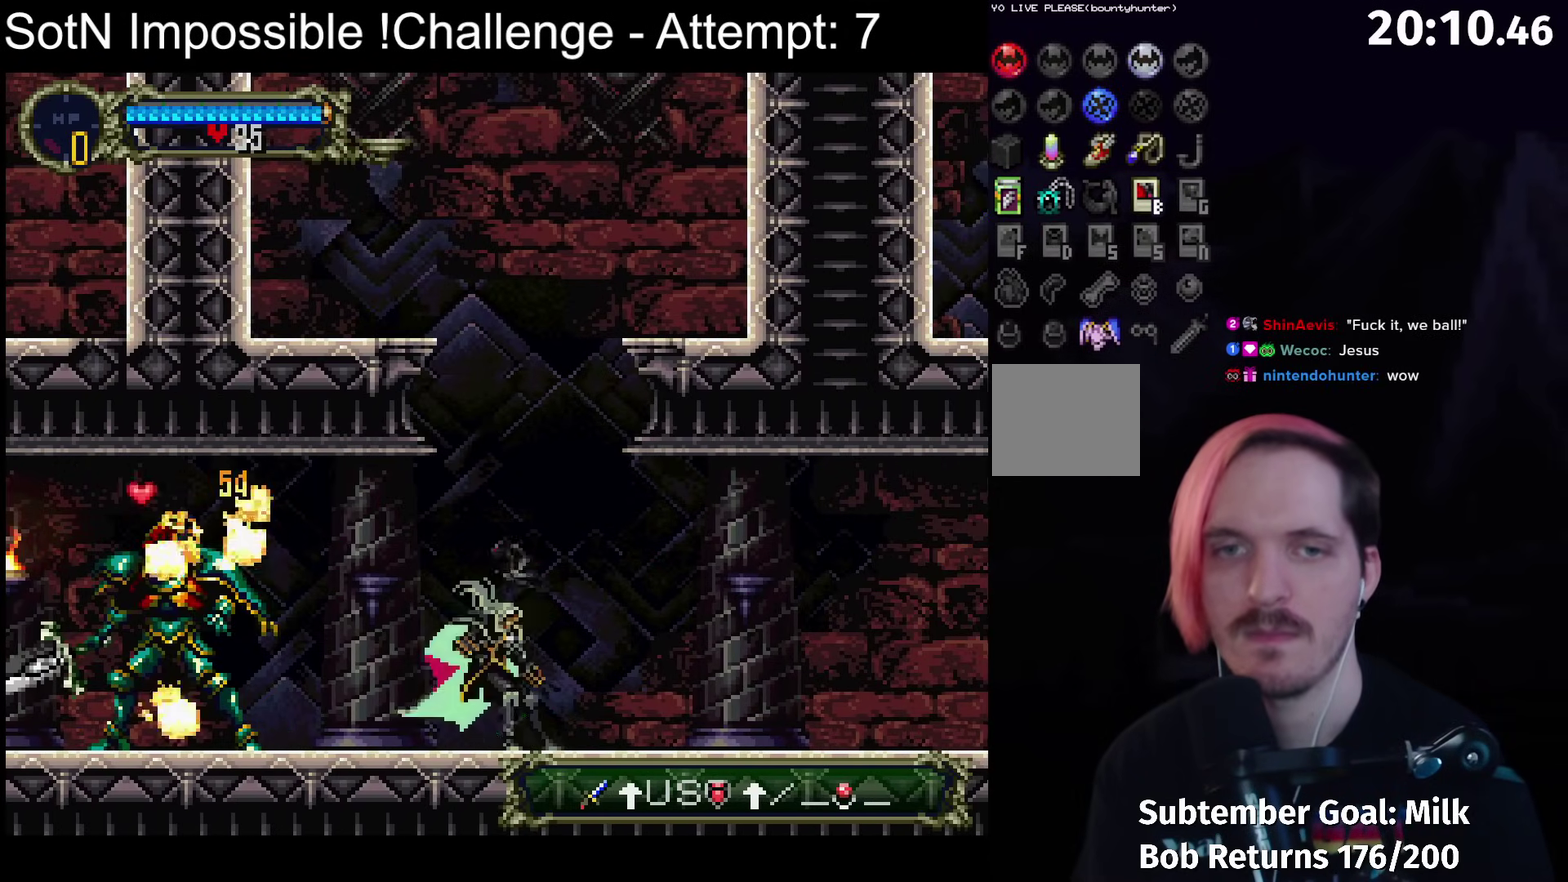
{"buttons": [], "left_stick": "center", "events": []}
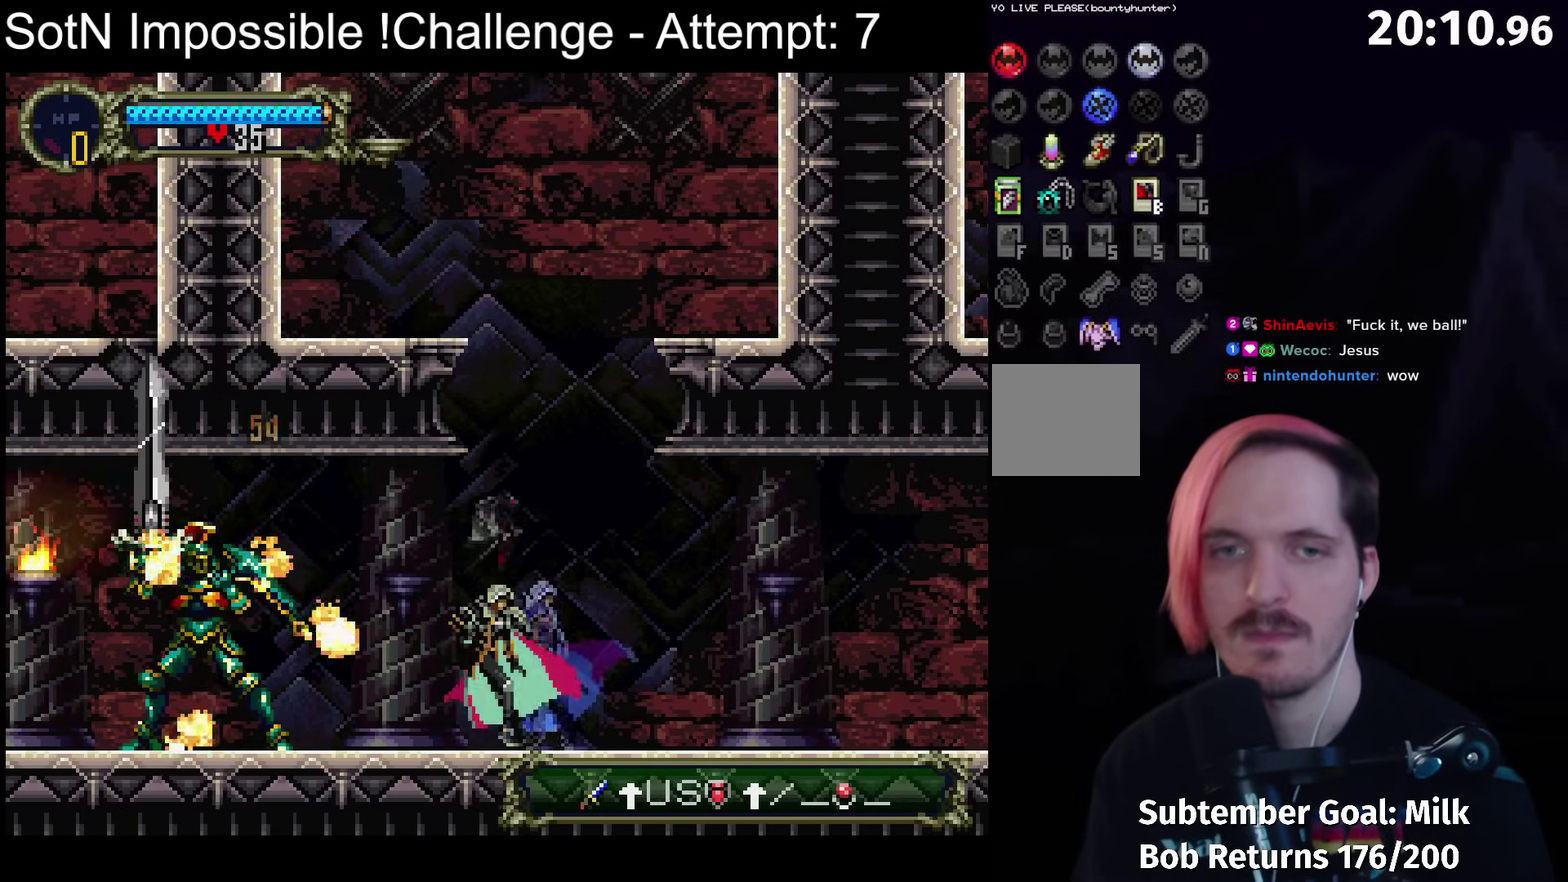
{"buttons": [], "left_stick": "center", "events": [[433, "A", "down"], [483, "A", "up"]]}
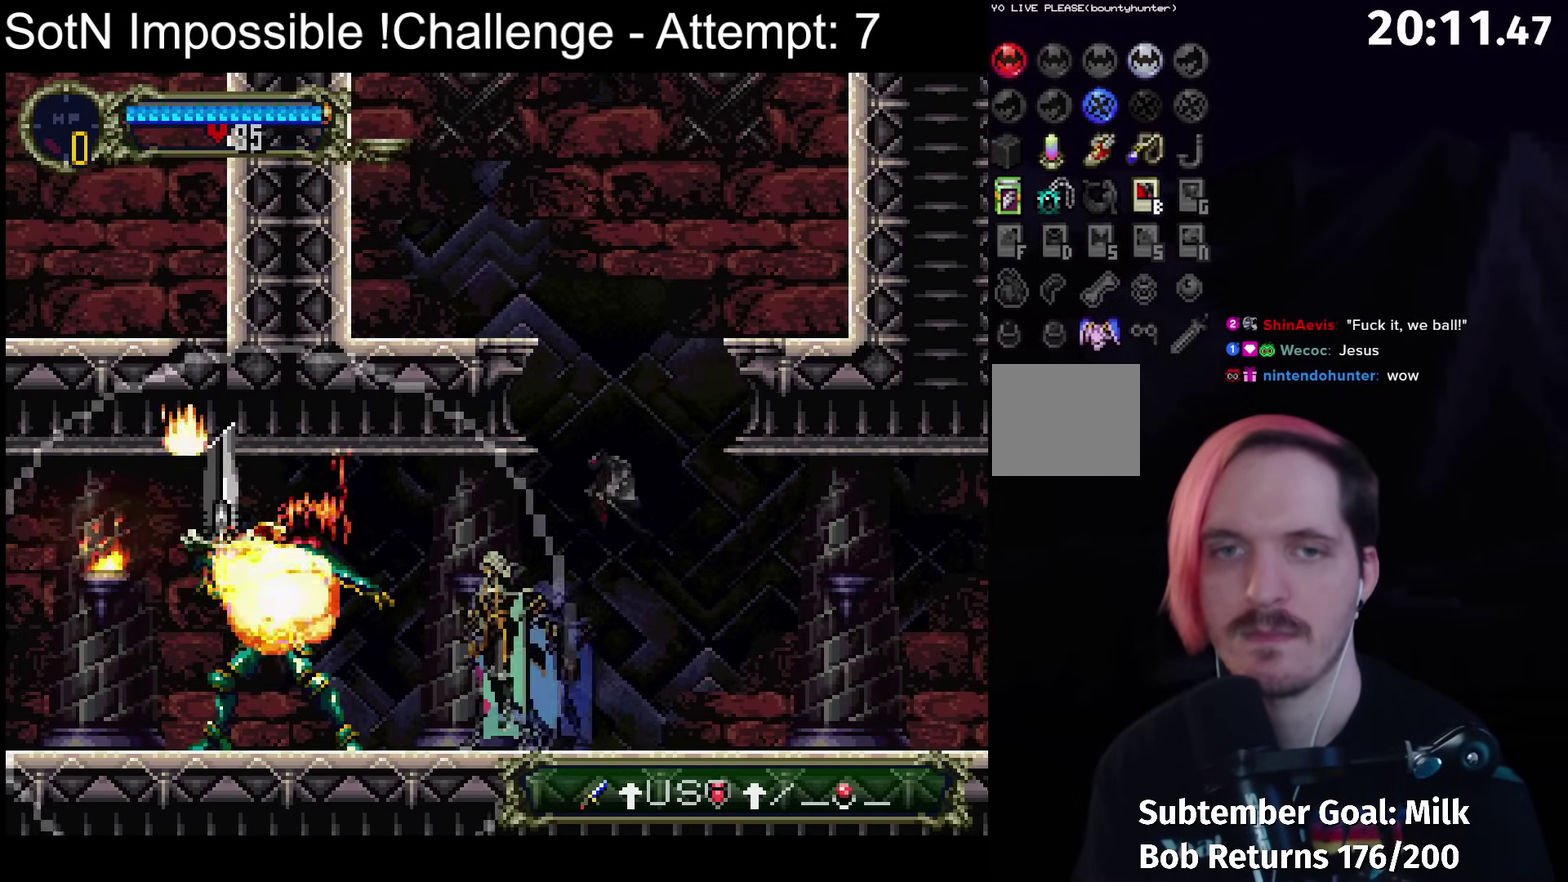
{"buttons": [], "left_stick": "center", "events": [[283, "left_stick", "left"], [433, "A", "down"], [433, "left_stick", "center"], [483, "A", "up"]]}
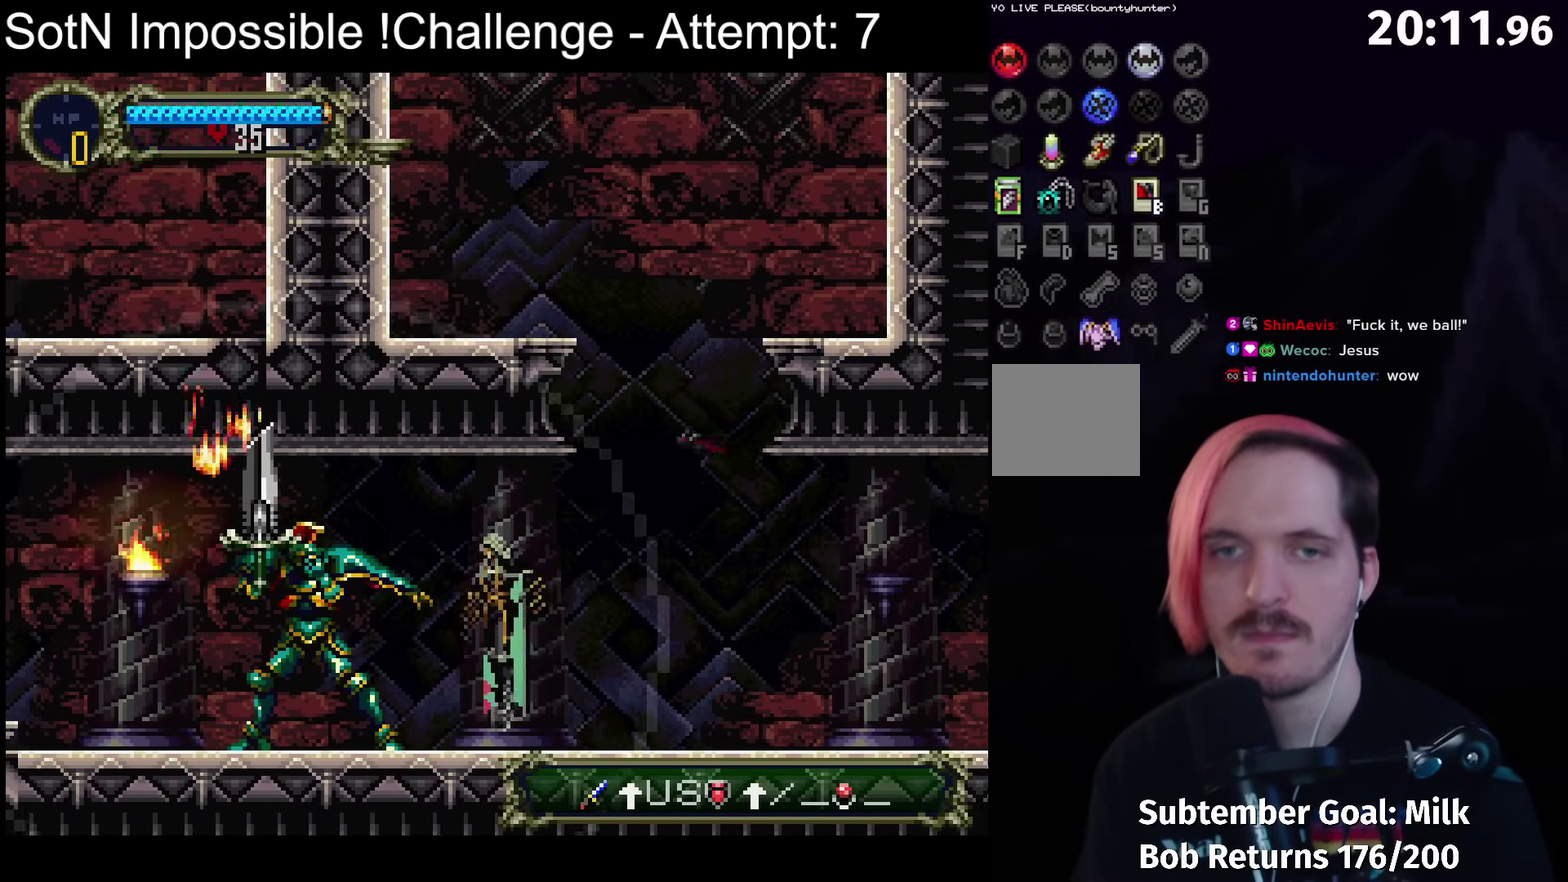
{"buttons": [], "left_stick": "left", "events": [[350, "left_stick", "left"]]}
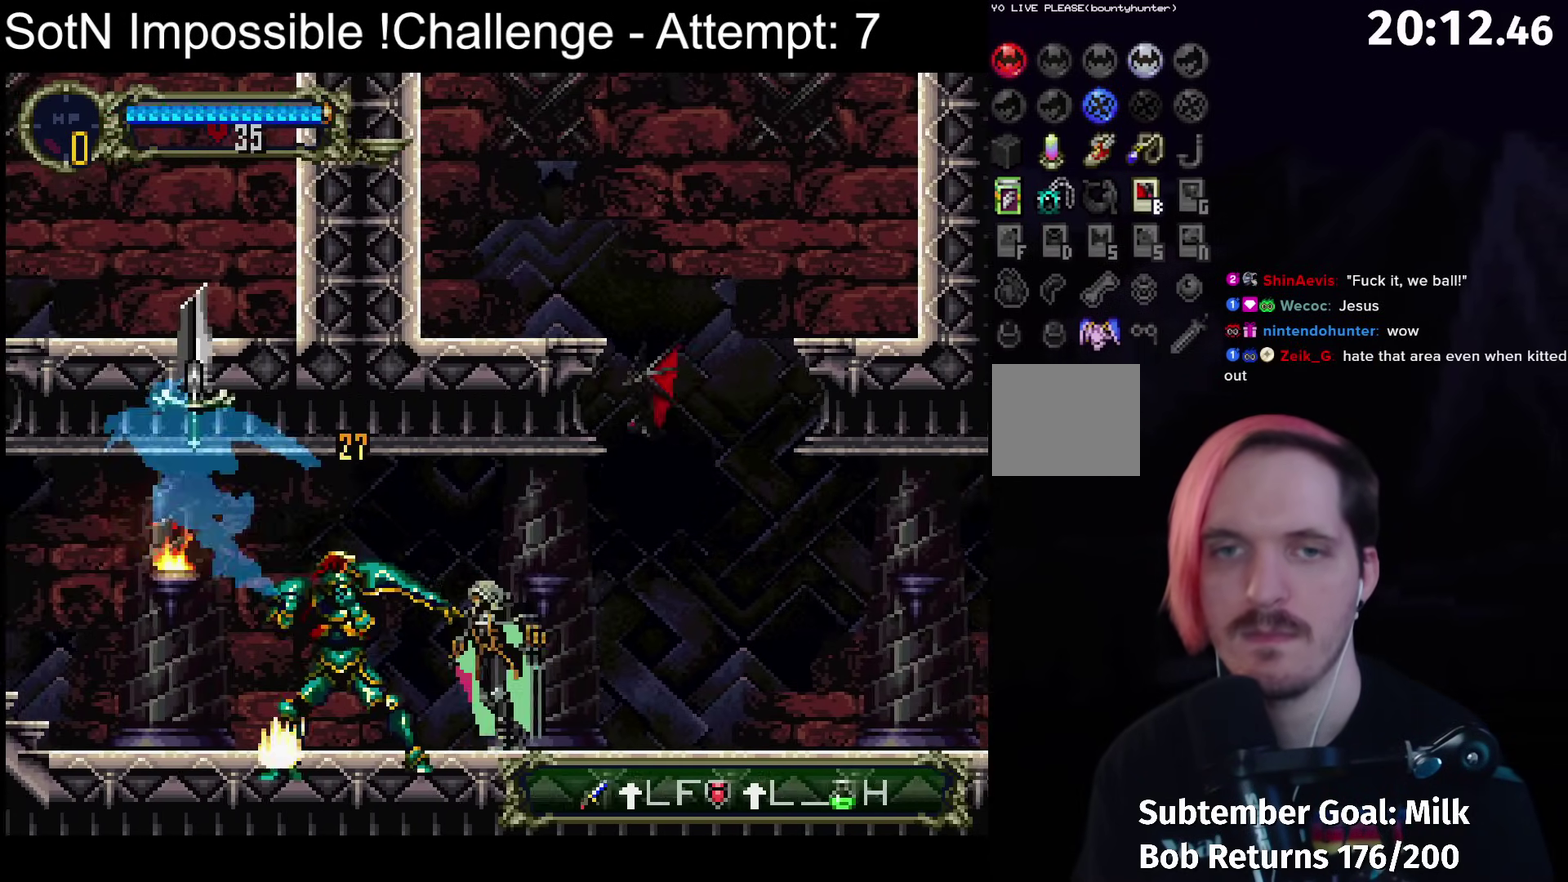
{"buttons": ["A", "X"], "left_stick": "left", "events": [[283, "left_stick", "center"], [383, "left_stick", "left"], [467, "A", "down"], [500, "X", "down"]]}
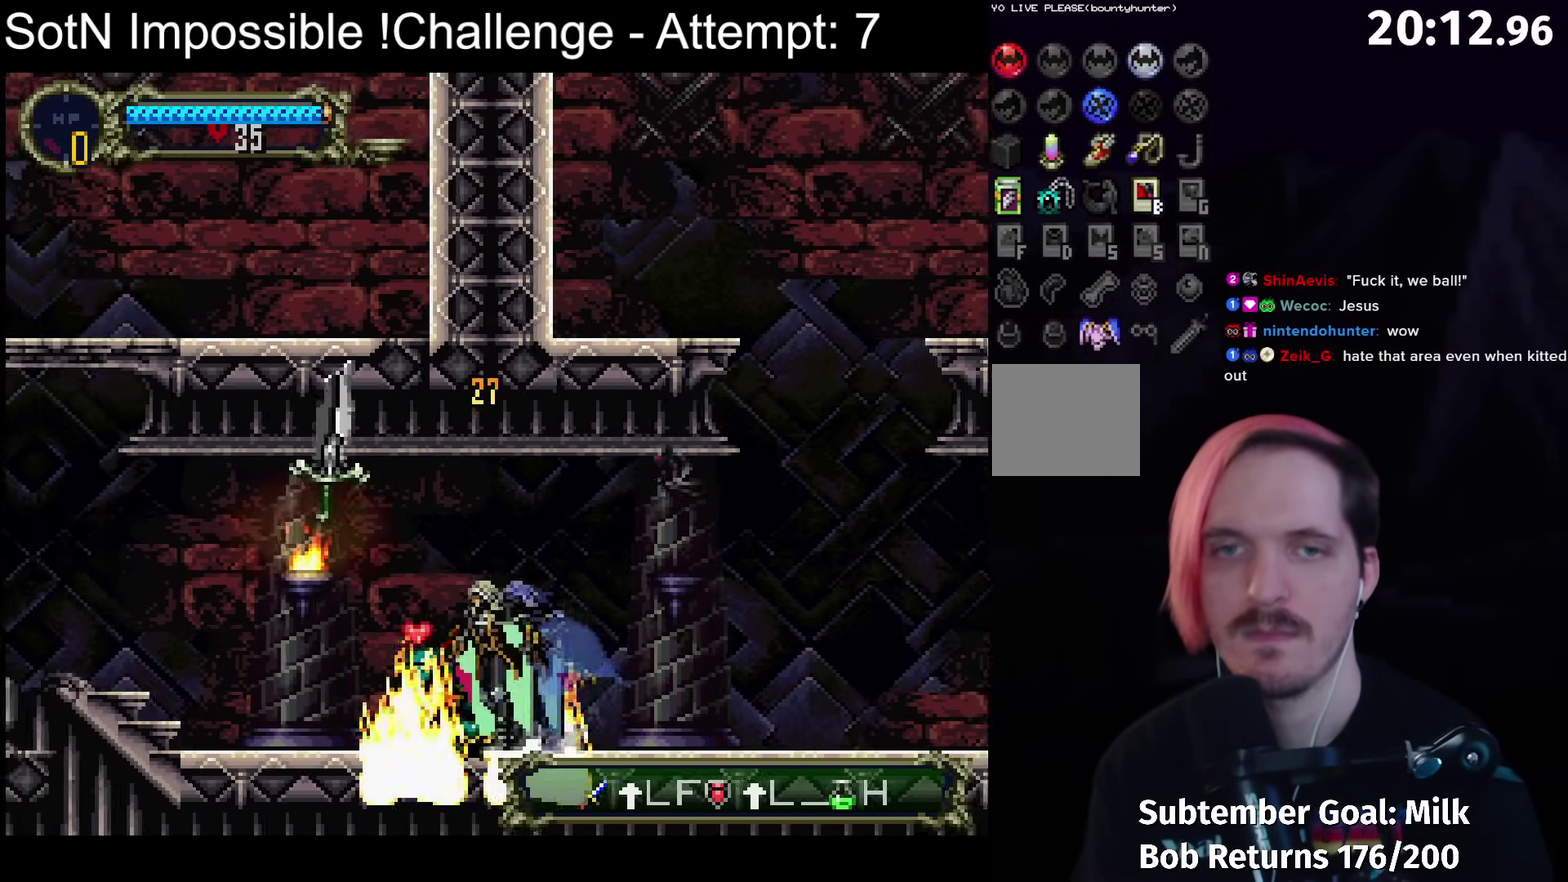
{"buttons": [], "left_stick": "right", "events": [[17, "A", "up"], [50, "X", "up"], [117, "left_stick", "right"]]}
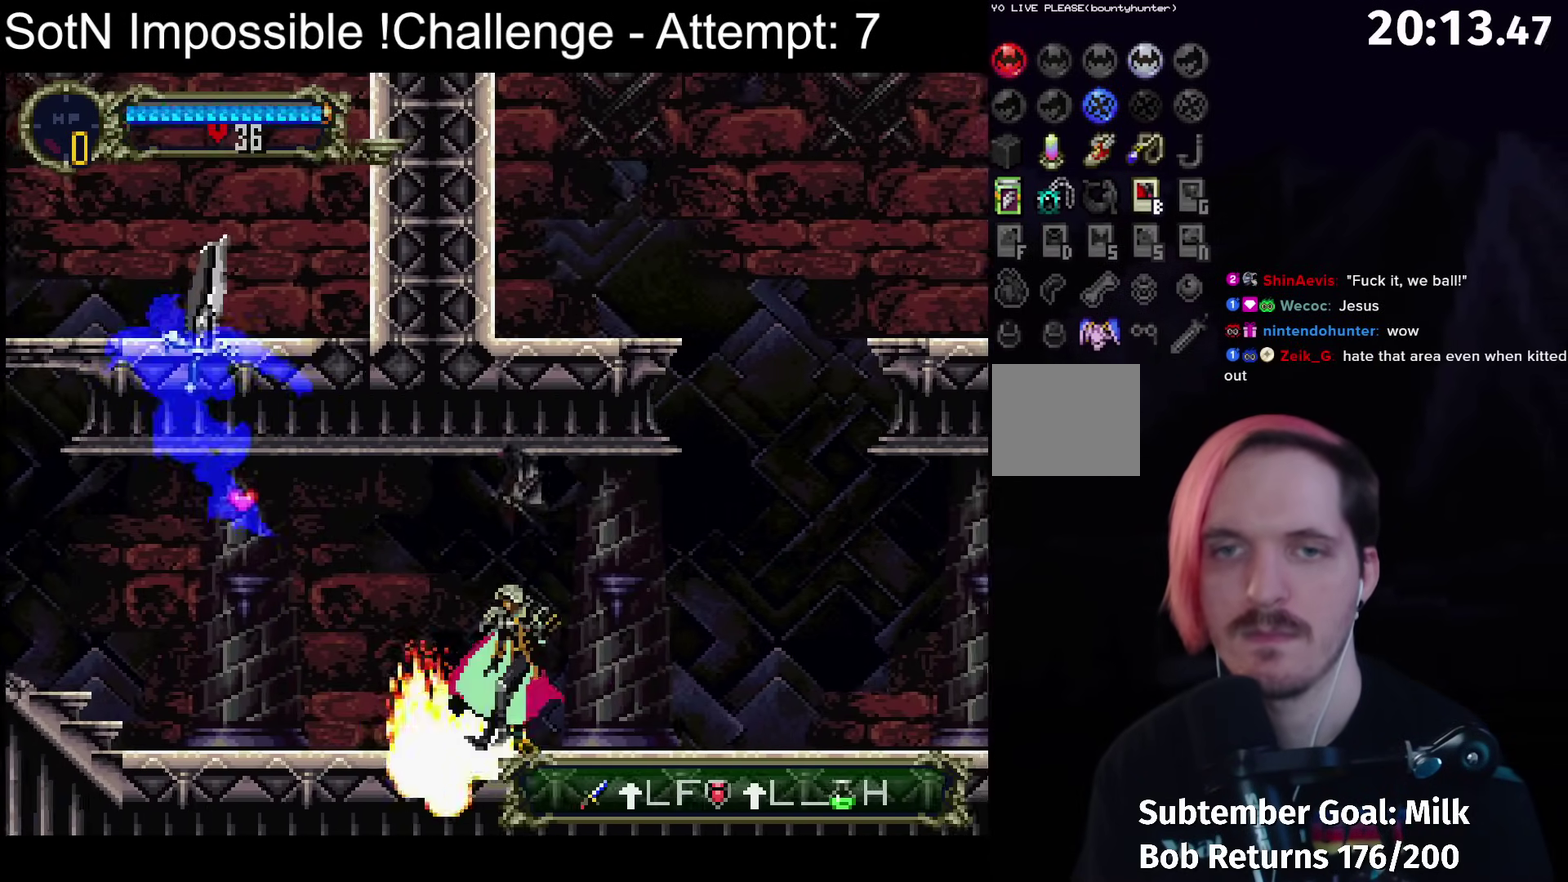
{"buttons": ["A"], "left_stick": "right", "events": [[50, "left_stick", "left"], [100, "Y", "down"], [167, "left_stick", "center"], [217, "Y", "up"], [400, "left_stick", "right"], [500, "A", "down"]]}
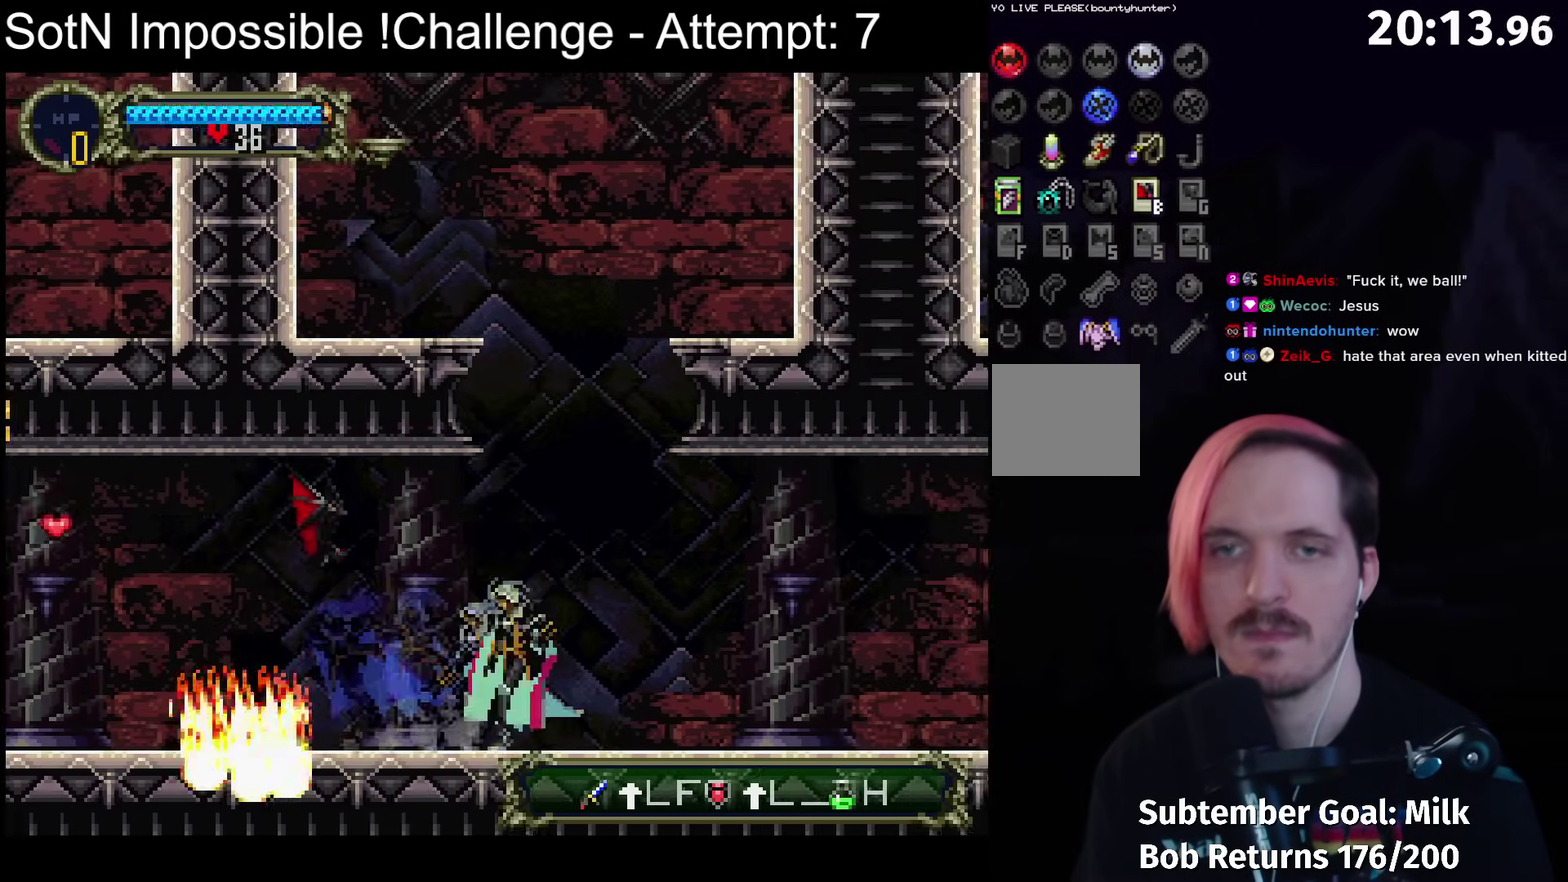
{"buttons": ["A", "X"], "left_stick": "center", "events": [[183, "left_stick", "center"], [400, "A", "up"], [450, "A", "down"], [500, "X", "down"]]}
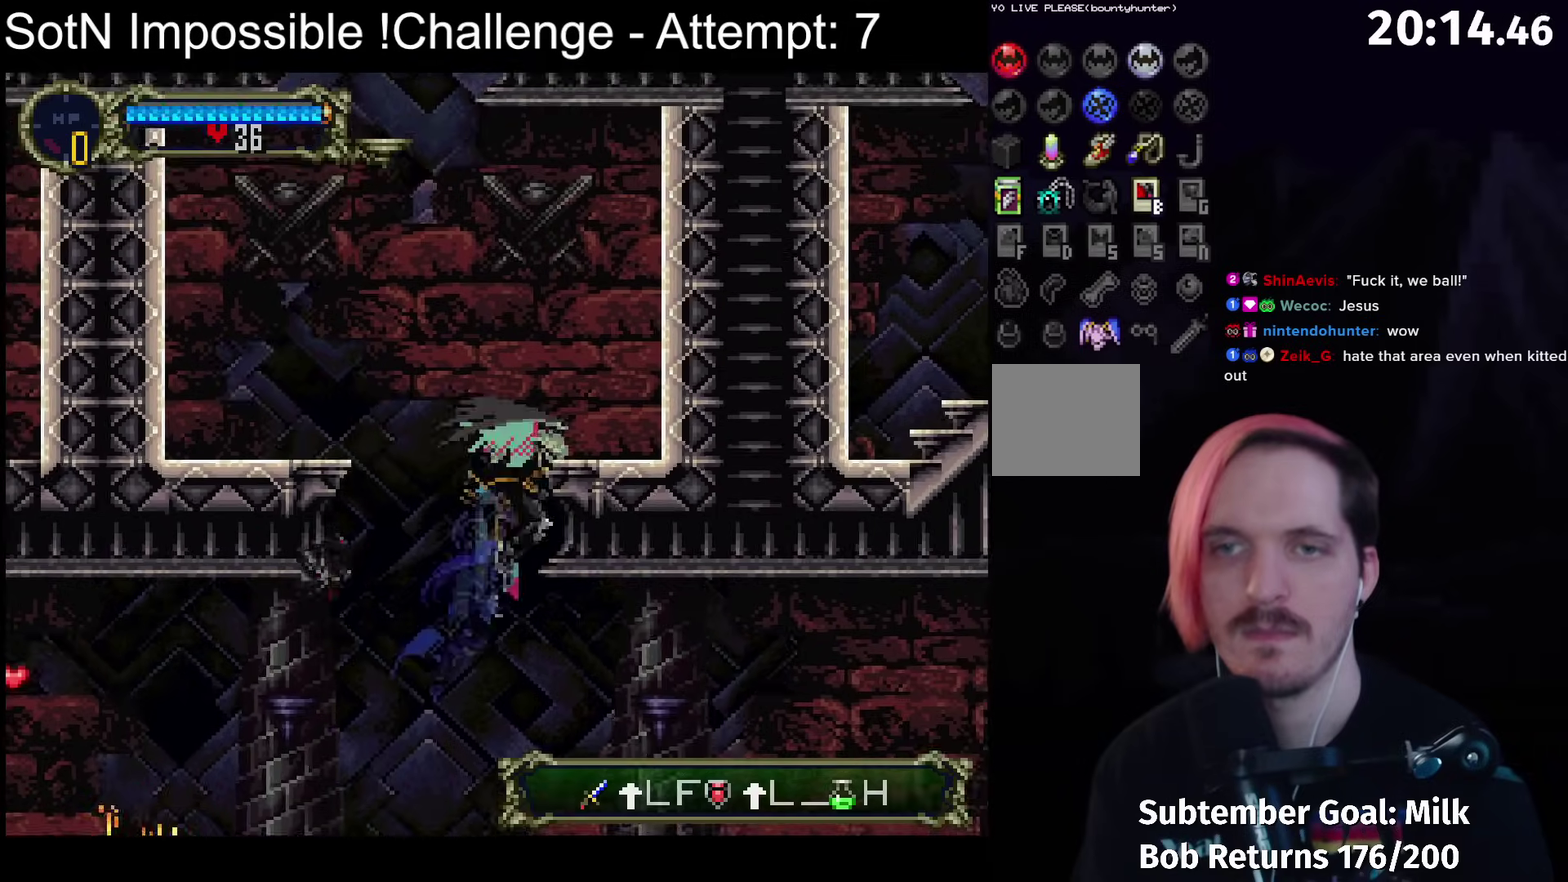
{"buttons": [], "left_stick": "center", "events": [[267, "A", "up"], [283, "X", "up"]]}
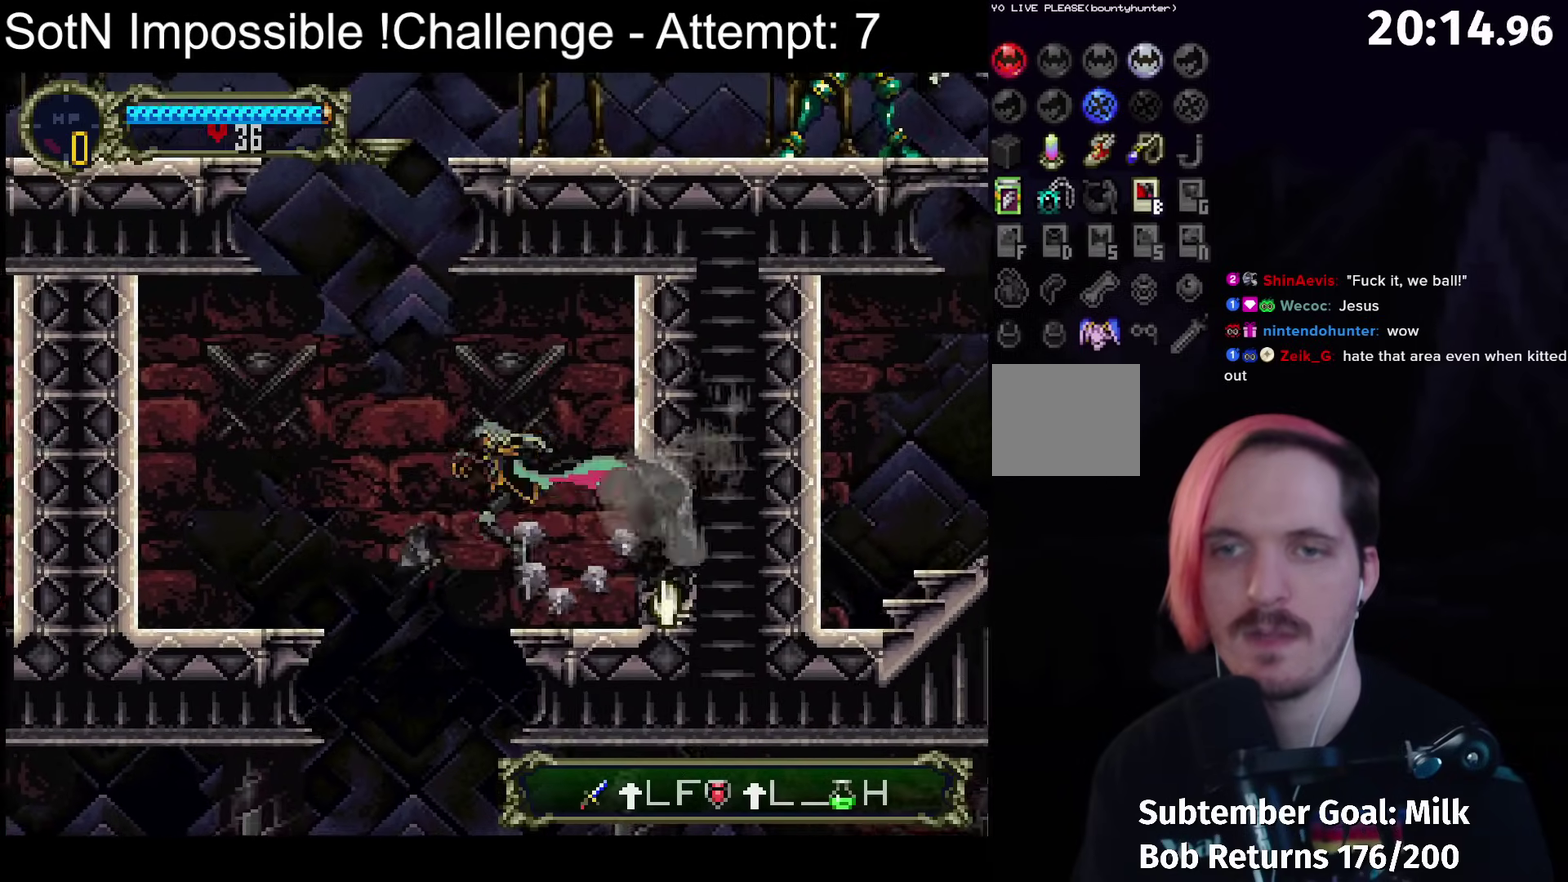
{"buttons": [], "left_stick": "left", "events": [[350, "left_stick", "left"]]}
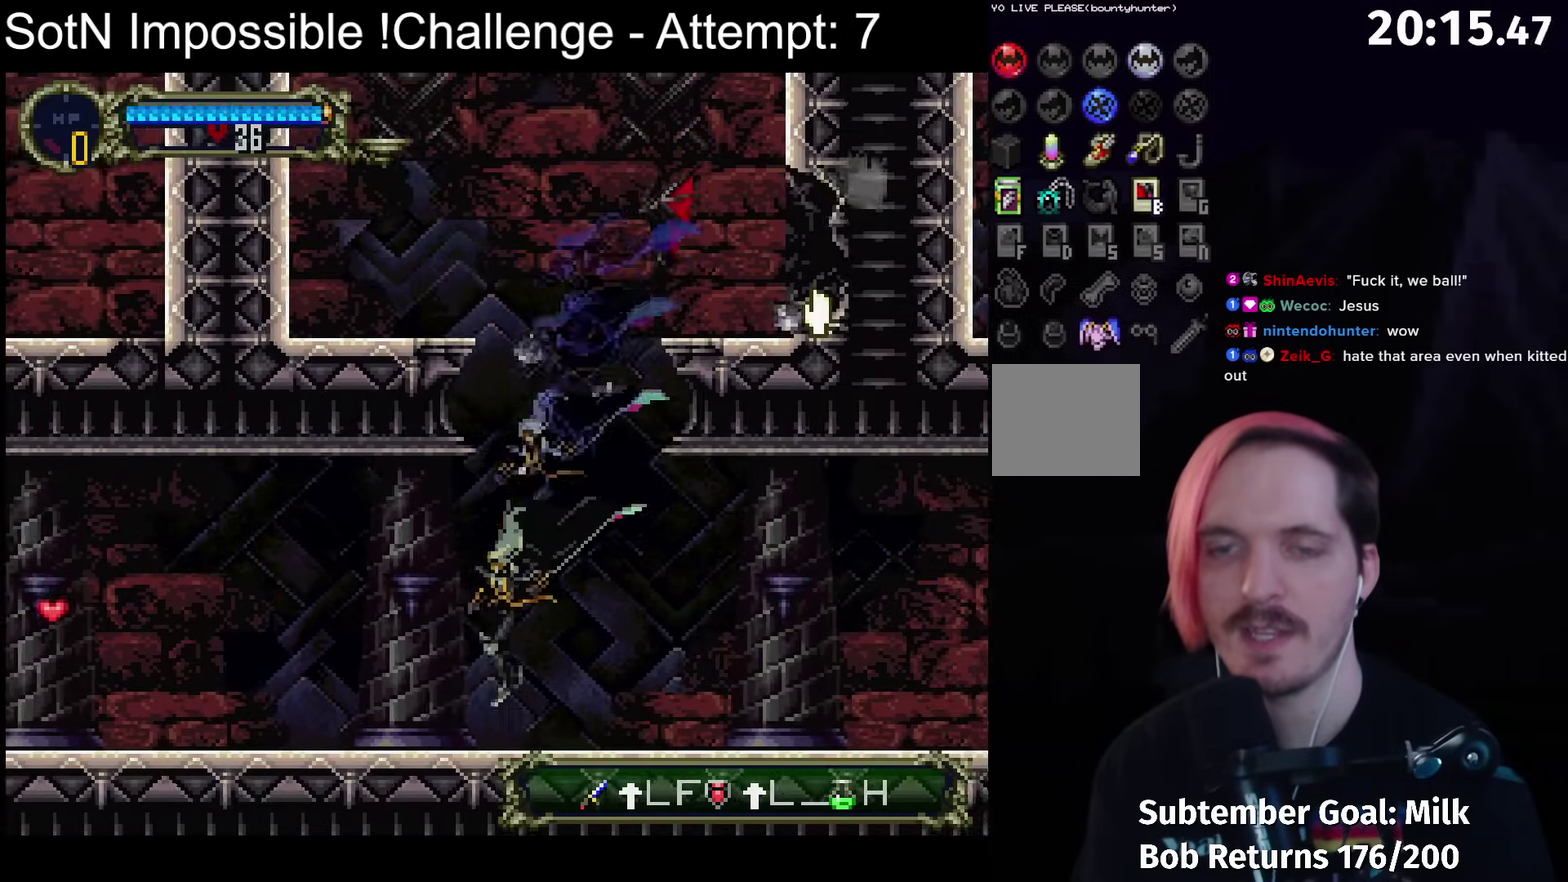
{"buttons": [], "left_stick": "right", "events": [[100, "A", "down"], [150, "A", "up"], [500, "left_stick", "right"]]}
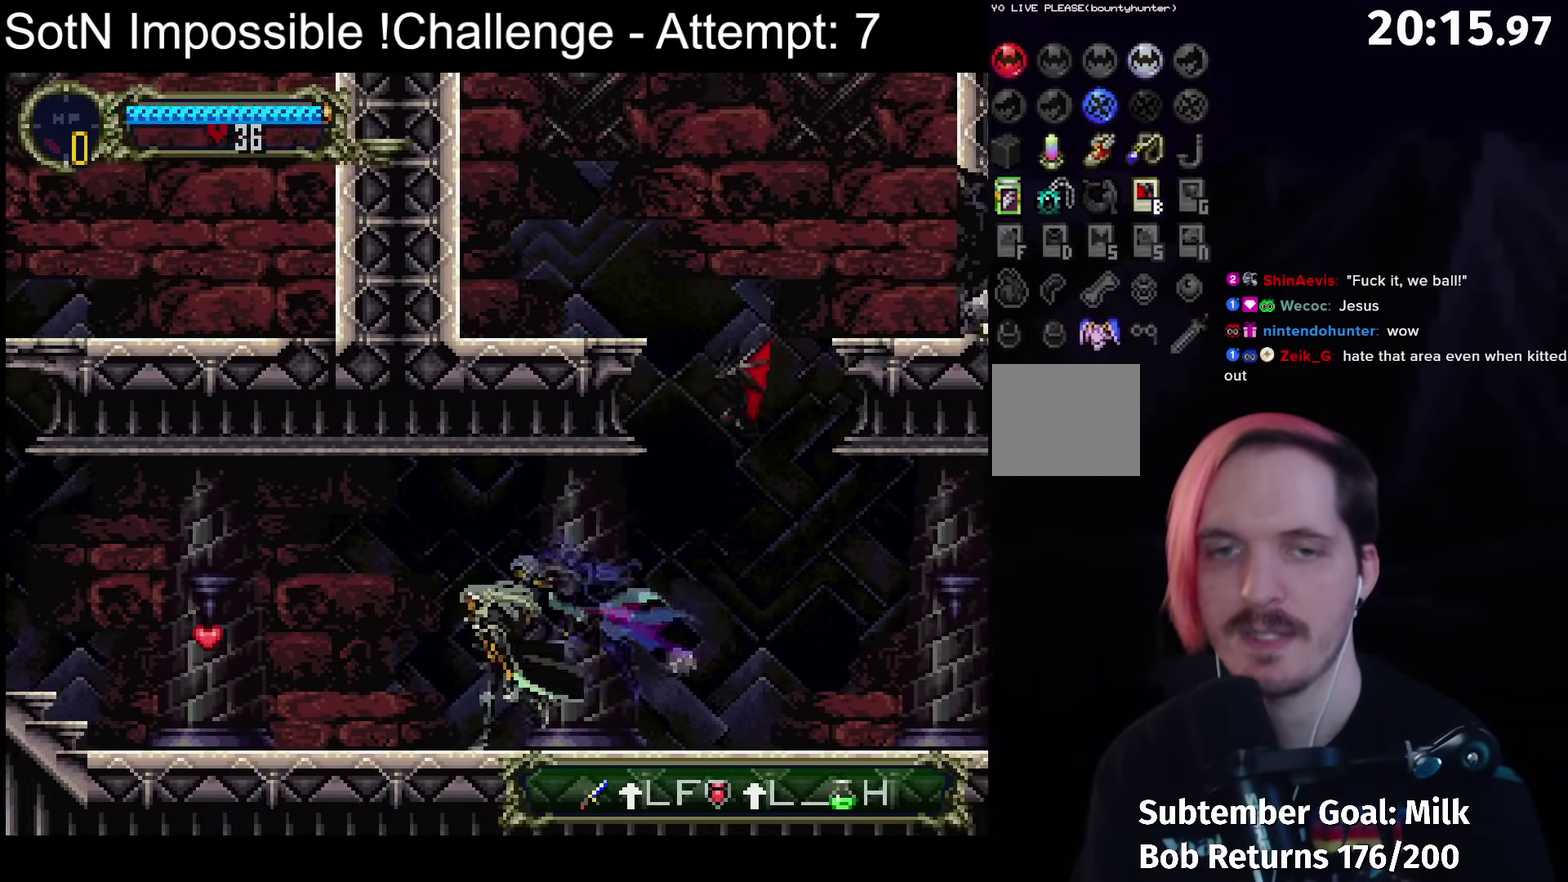
{"buttons": [], "left_stick": "center", "events": [[67, "Y", "down"], [67, "left_stick", "center"], [200, "Y", "up"], [333, "Y", "down"], [433, "Y", "up"]]}
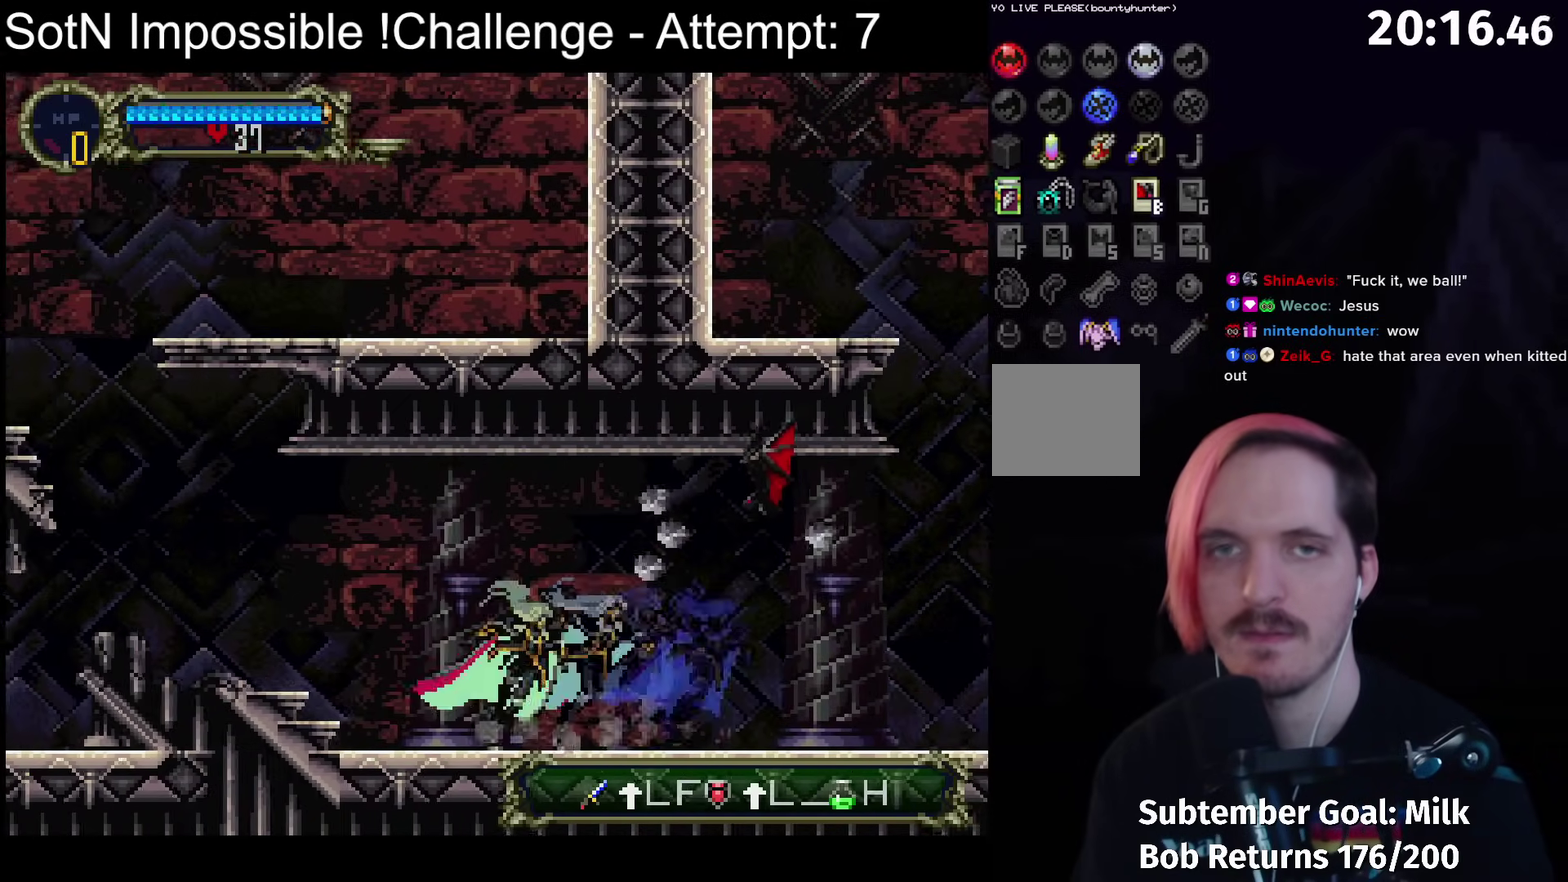
{"buttons": [], "left_stick": "center", "events": [[100, "Y", "down"], [183, "Y", "up"], [400, "Y", "down"], [483, "Y", "up"]]}
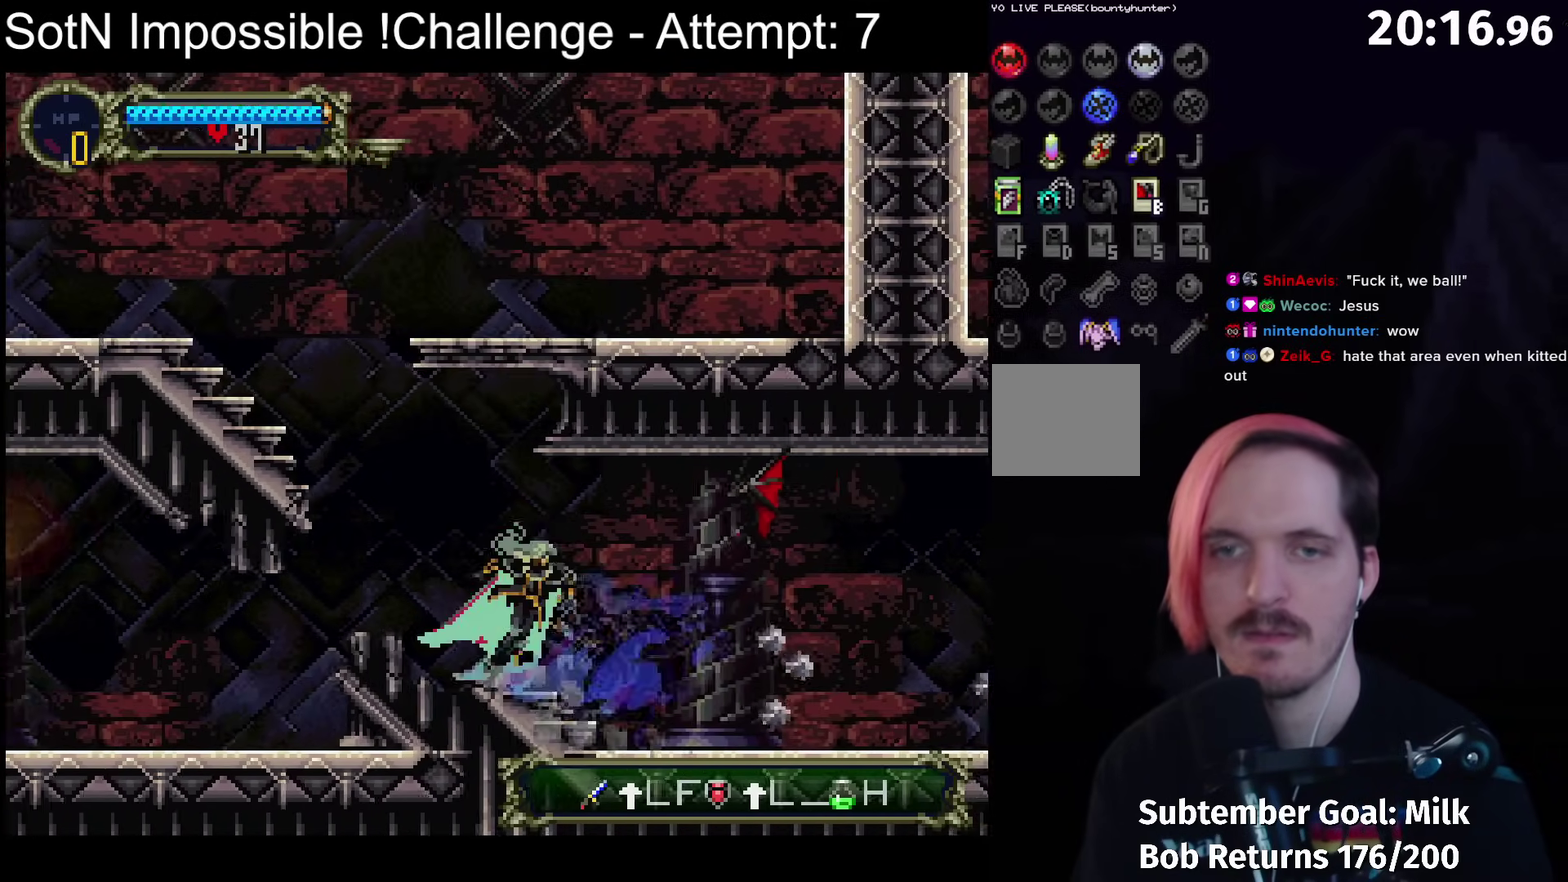
{"buttons": [], "left_stick": "left", "events": [[67, "left_stick", "left"], [217, "A", "down"], [317, "A", "up"]]}